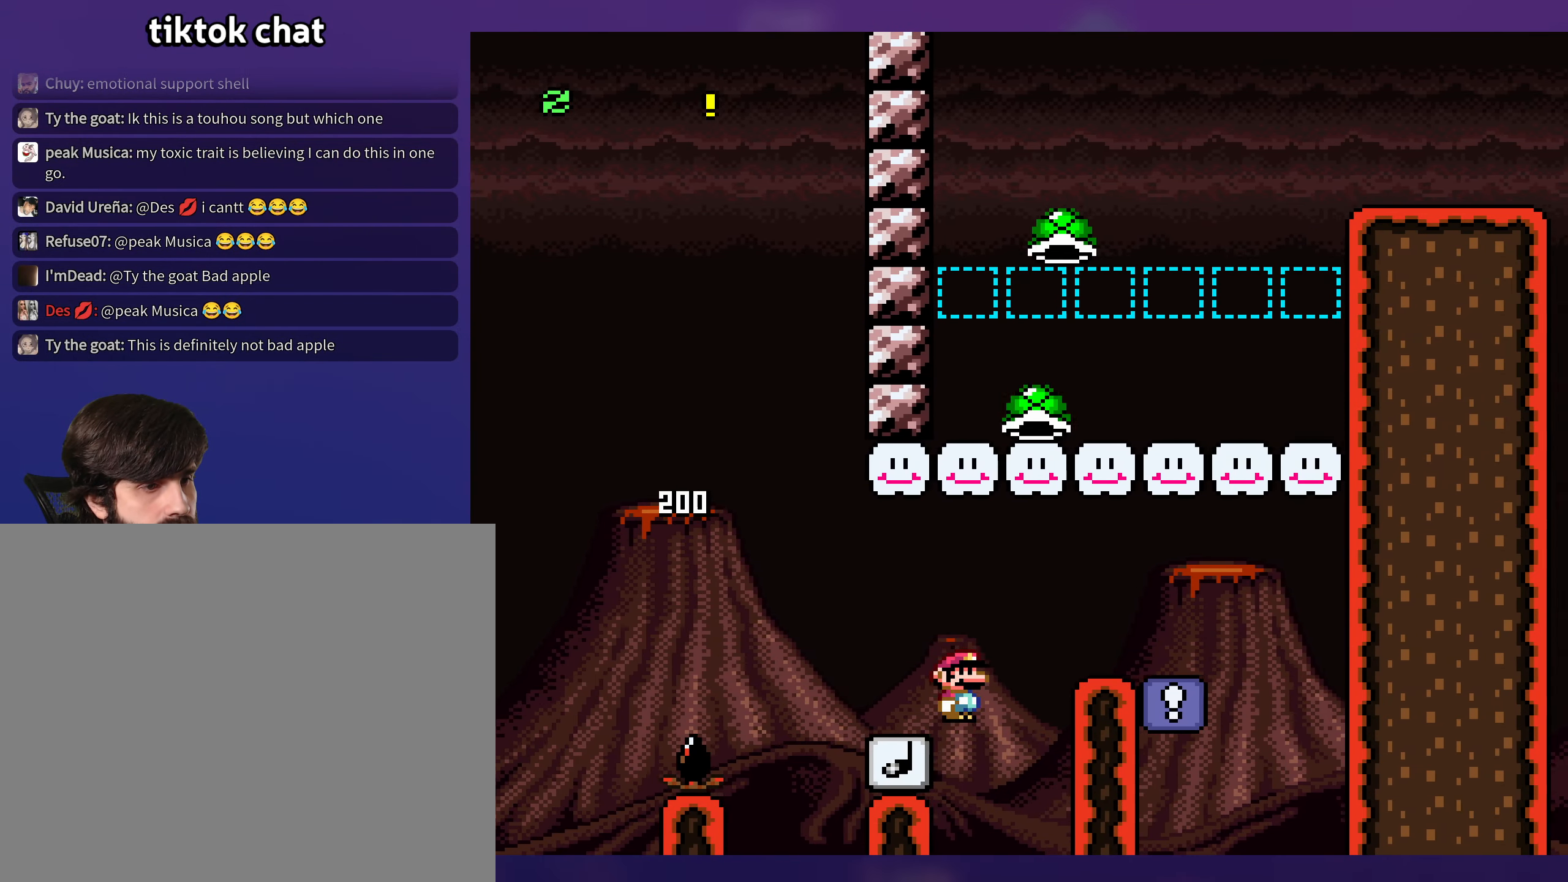
Gameplay with a controller (Nintendo layout); each line is a JSON object with the inputs held at the frame after it. "events" lists button and stick changes between this image and that frame as [ms after this image, input, new state], when the widget could be followed in between. Not read: L3 R3.
{"buttons": ["Y", "DPAD_LEFT"], "events": [[300, "DPAD_RIGHT", "up"], [334, "DPAD_LEFT", "down"]]}
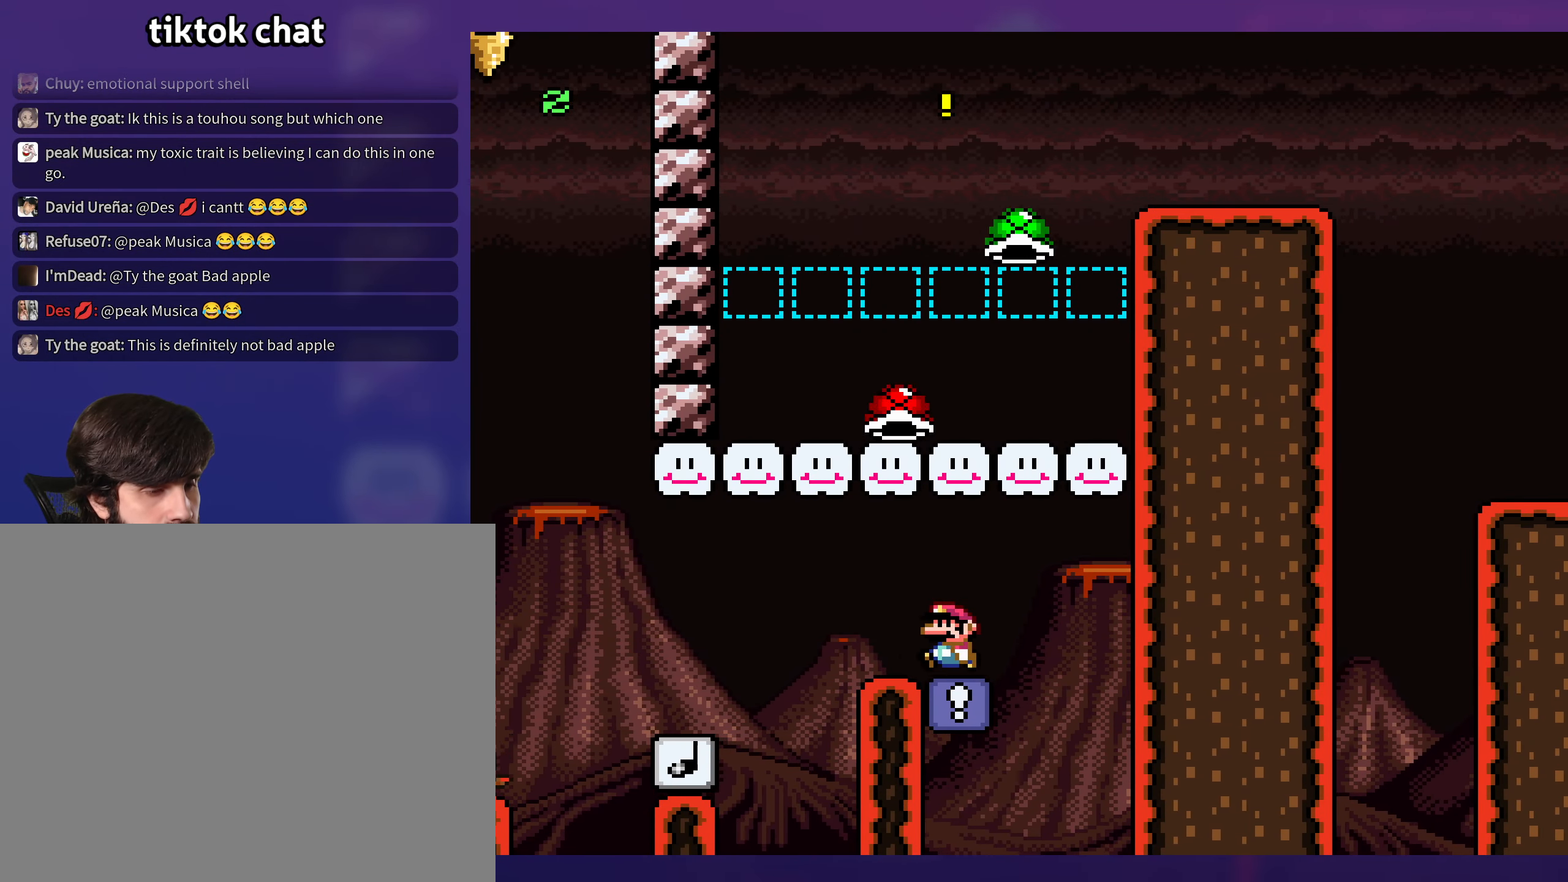
{"buttons": ["Y", "DPAD_RIGHT"], "events": [[150, "DPAD_LEFT", "up"], [267, "DPAD_RIGHT", "down"]]}
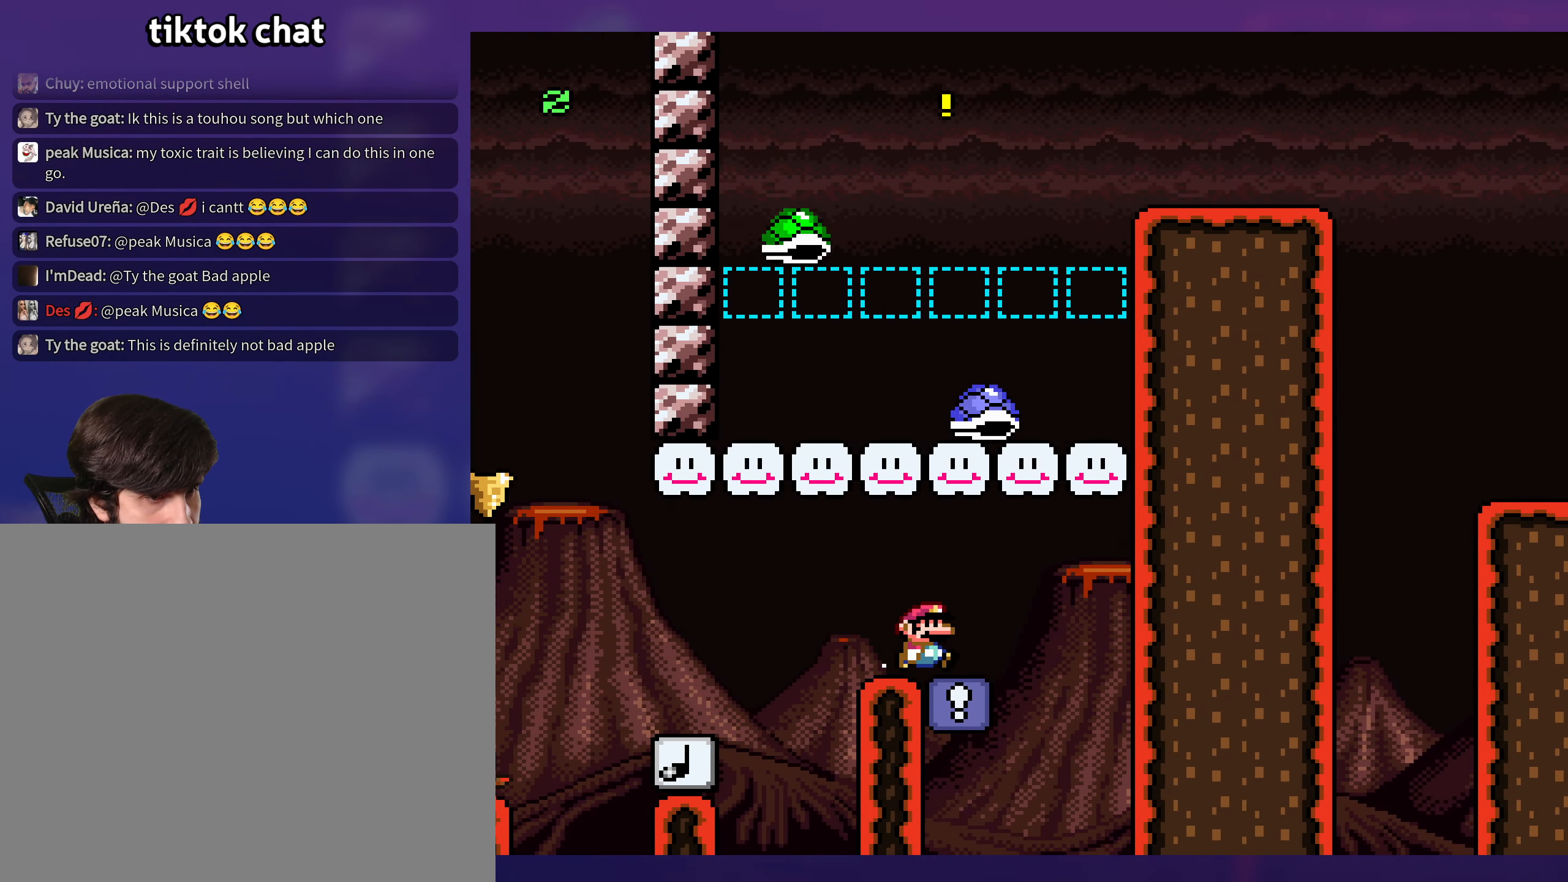
{"buttons": ["Y", "DPAD_RIGHT"], "events": [[84, "B", "down"], [317, "B", "up"]]}
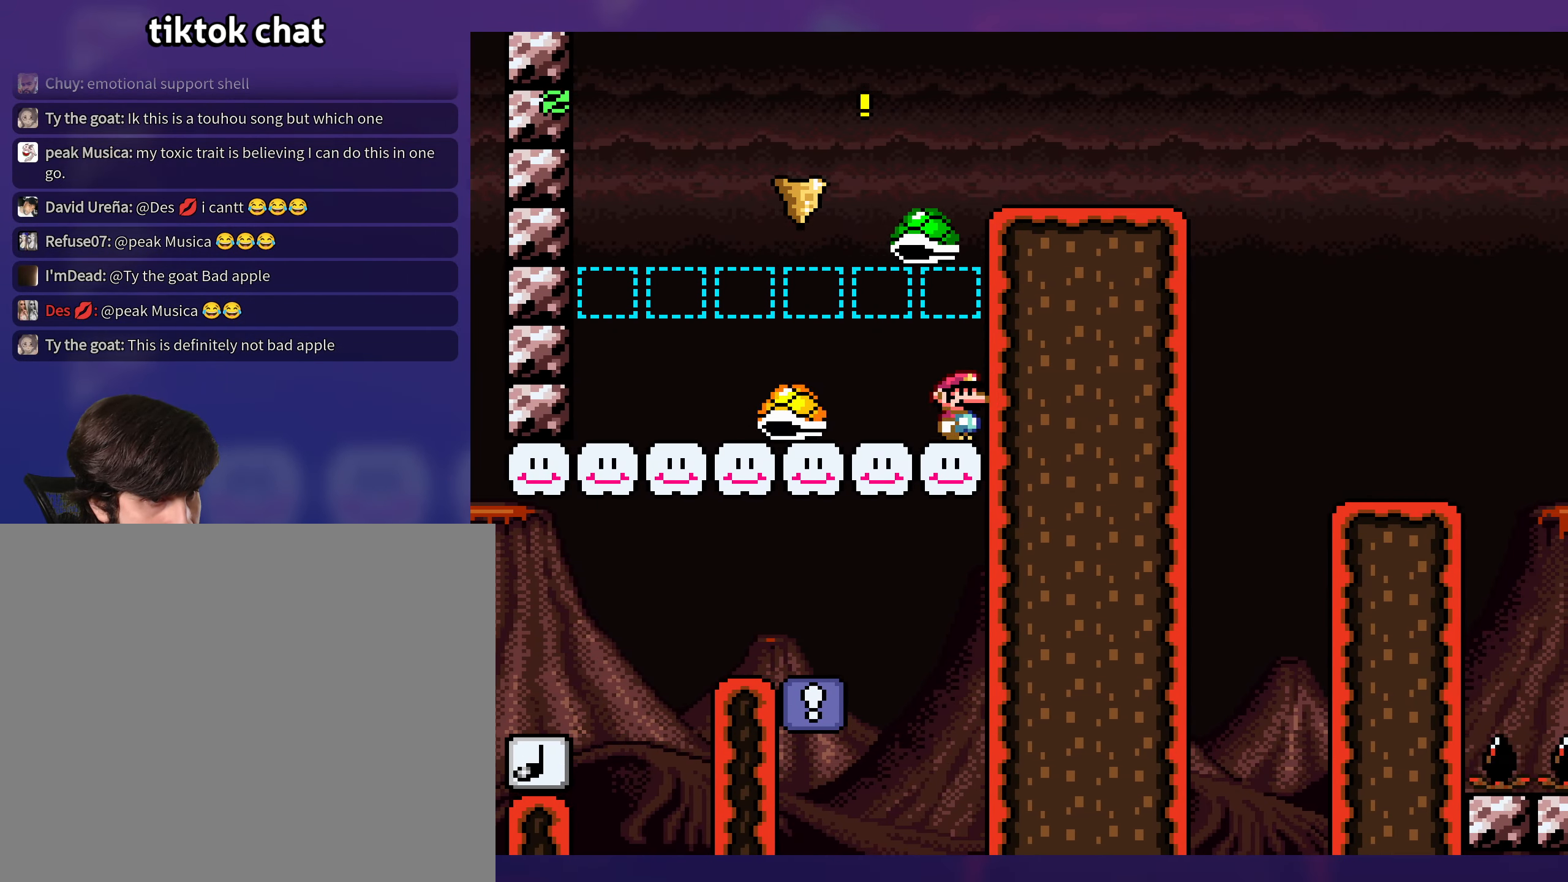
{"buttons": ["B", "Y", "DPAD_RIGHT"], "events": [[134, "B", "down"]]}
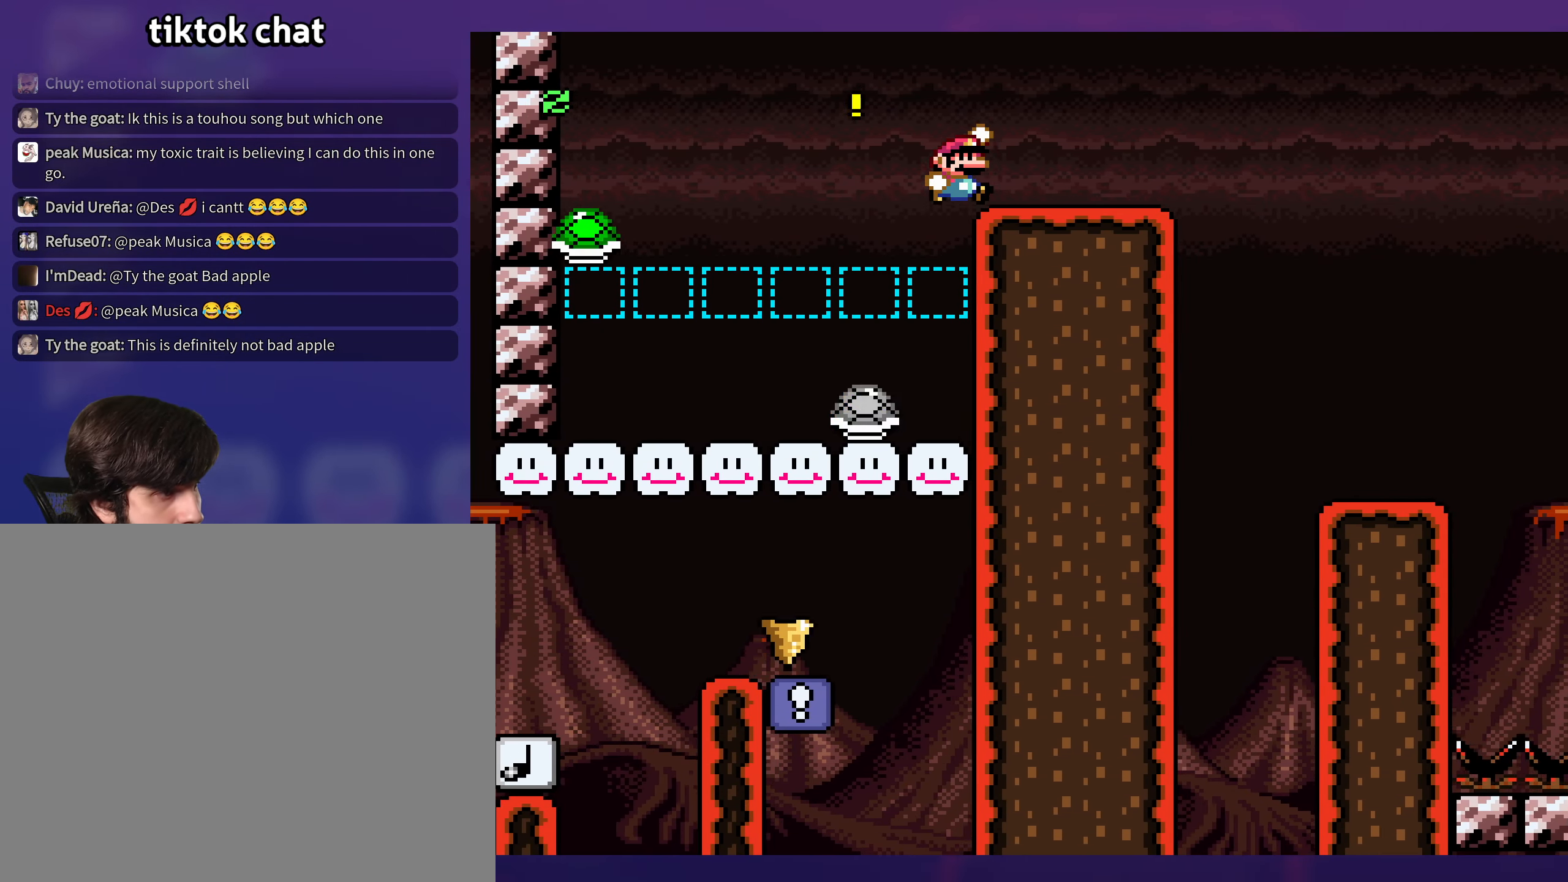
{"buttons": ["Y", "DPAD_RIGHT"], "events": [[250, "B", "up"]]}
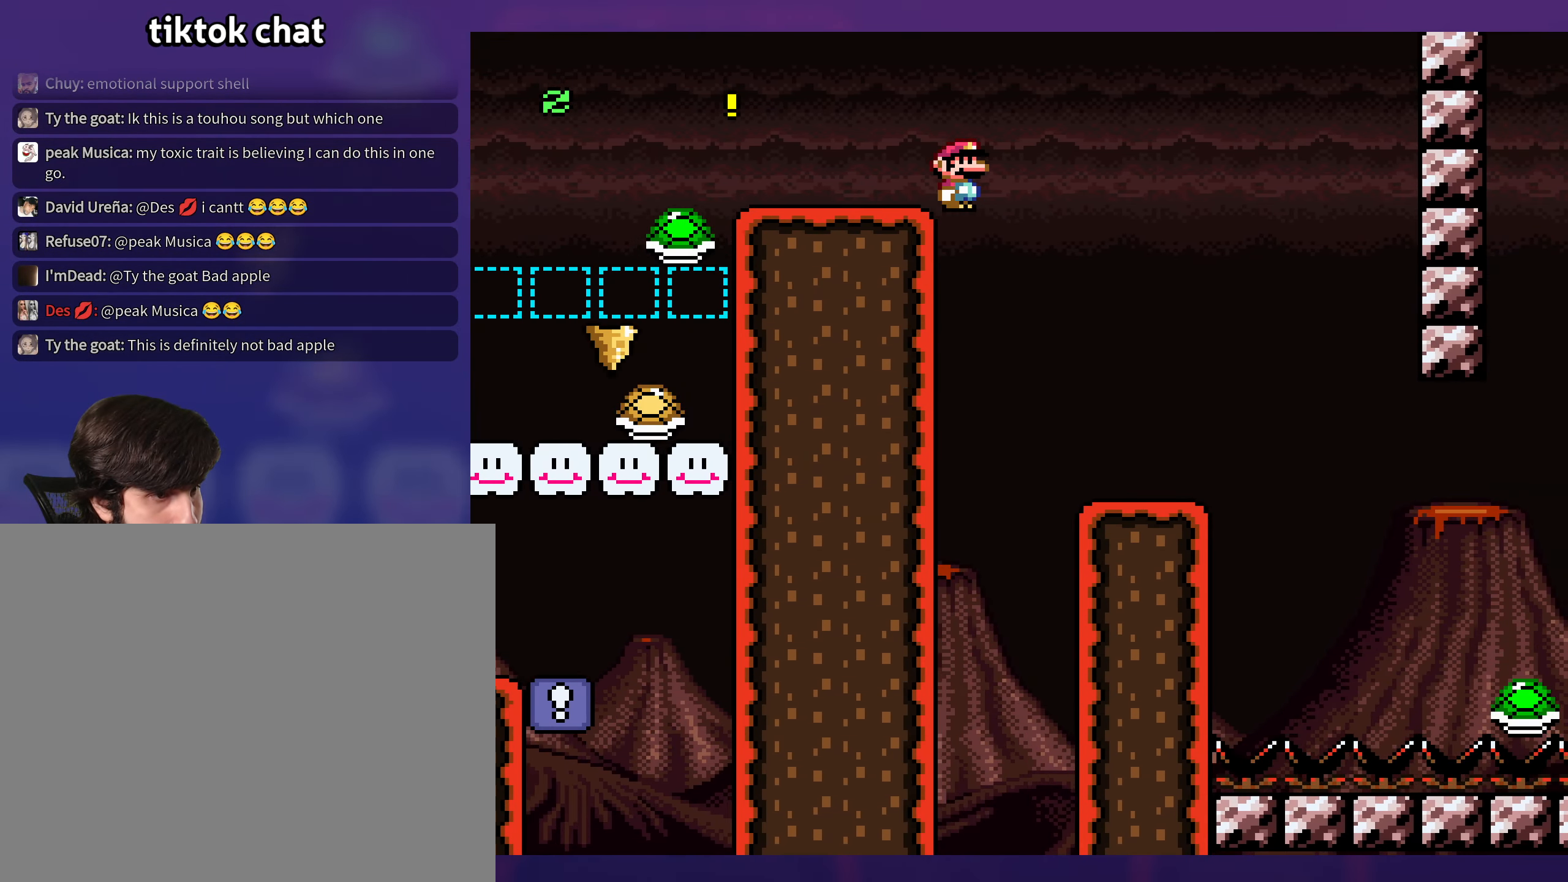
{"buttons": ["B", "Y", "DPAD_RIGHT"], "events": [[284, "DPAD_RIGHT", "up"], [300, "DPAD_LEFT", "down"], [417, "DPAD_LEFT", "up"], [434, "B", "down"], [434, "DPAD_UP", "down"], [450, "DPAD_RIGHT", "down"], [450, "DPAD_UP", "up"]]}
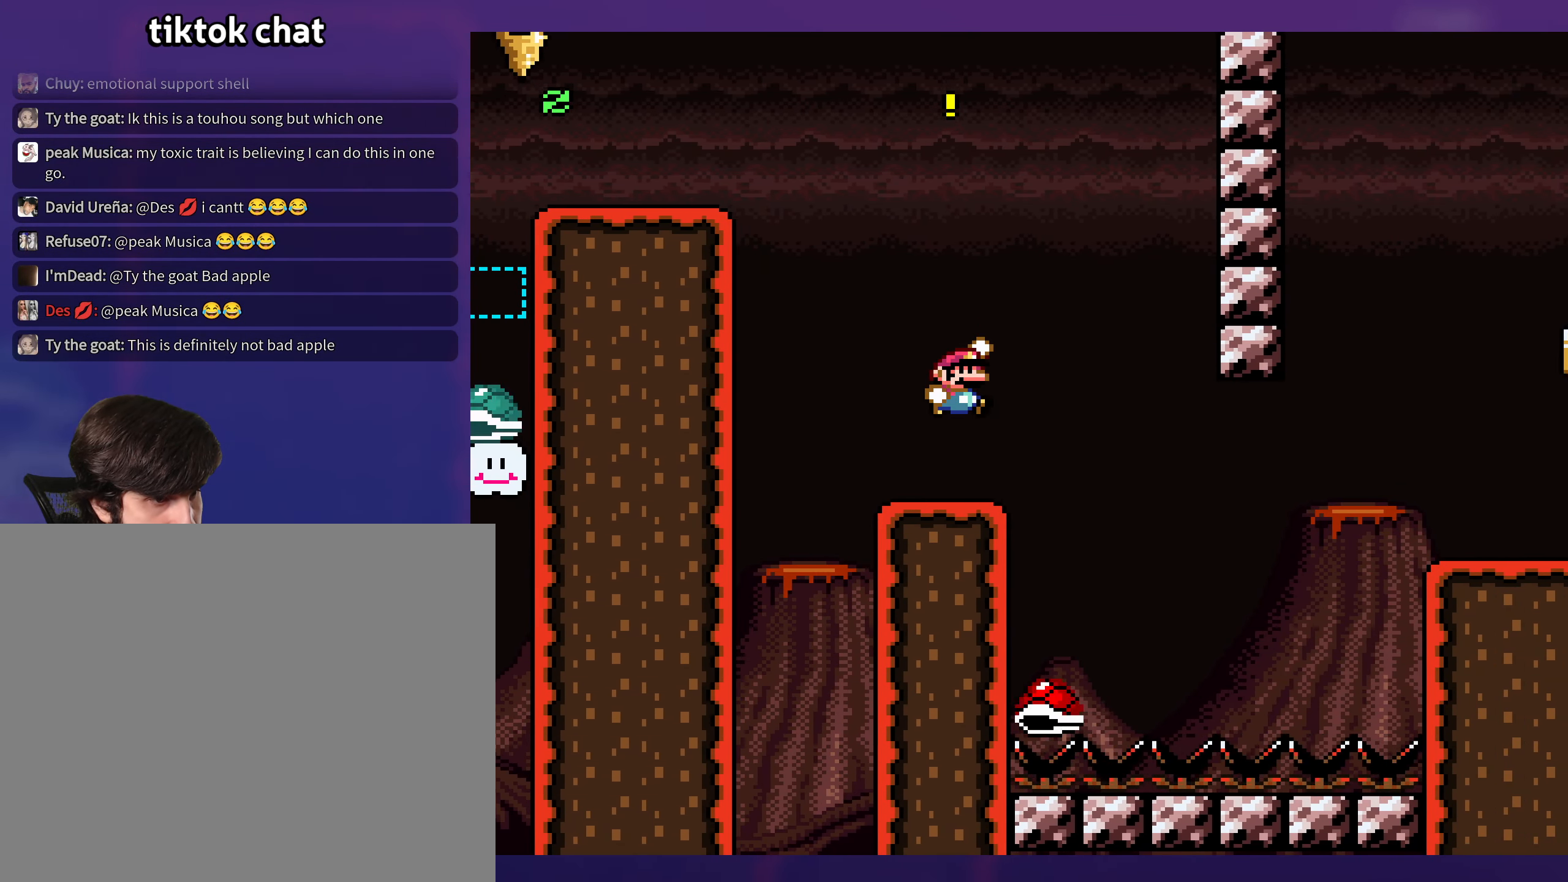
{"buttons": ["B", "Y", "DPAD_LEFT"], "events": [[17, "B", "up"], [233, "B", "down"], [466, "DPAD_RIGHT", "up"], [483, "DPAD_LEFT", "down"]]}
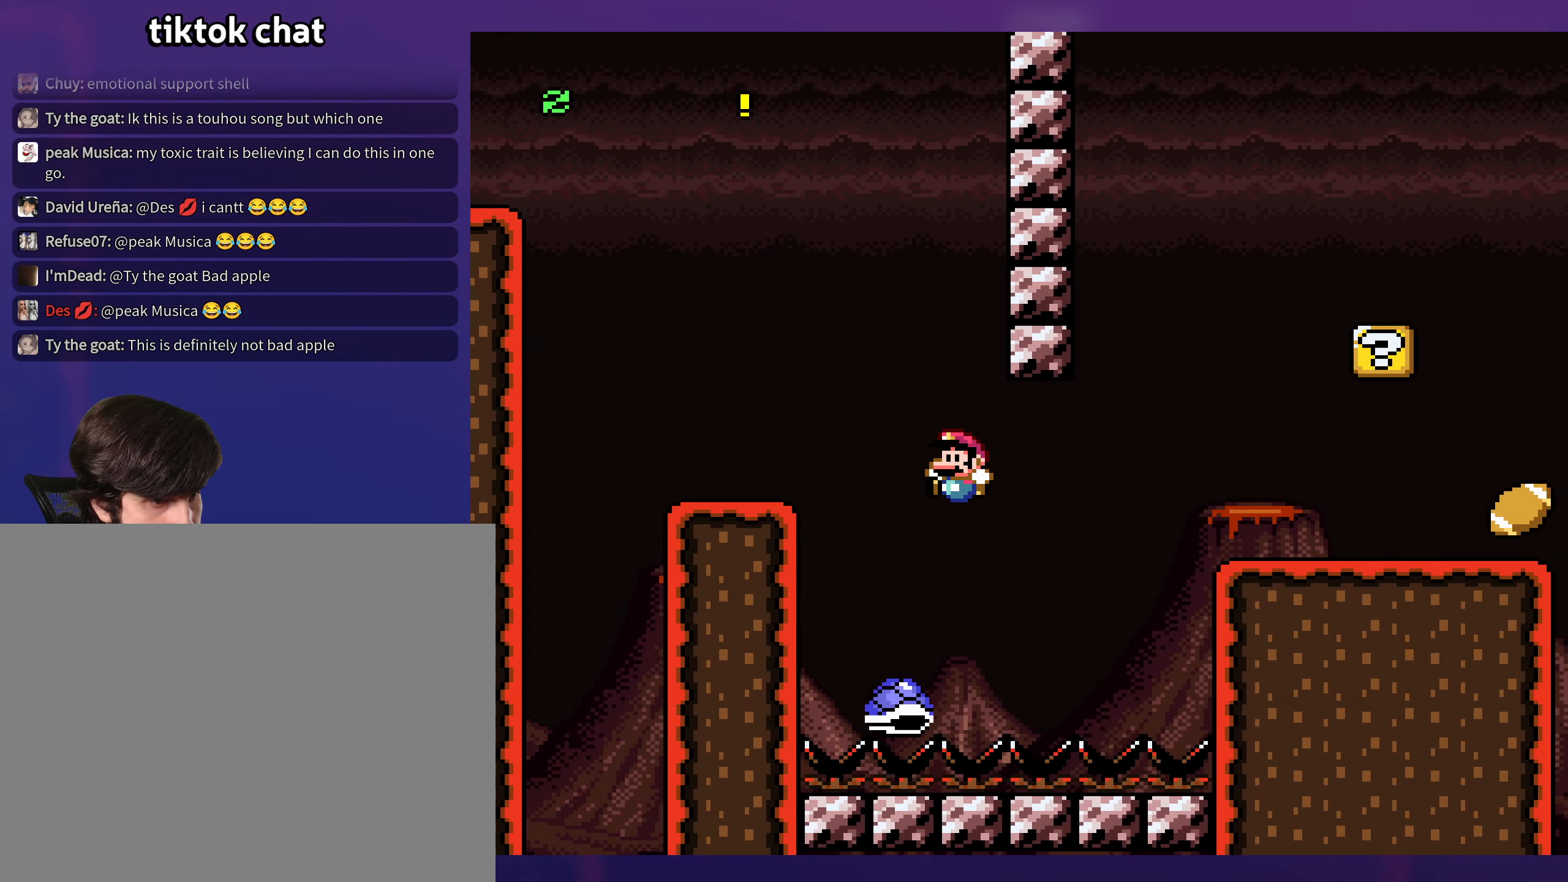
{"buttons": ["B", "Y", "DPAD_RIGHT"], "events": [[200, "DPAD_LEFT", "up"], [216, "DPAD_RIGHT", "down"], [383, "B", "up"], [483, "B", "down"]]}
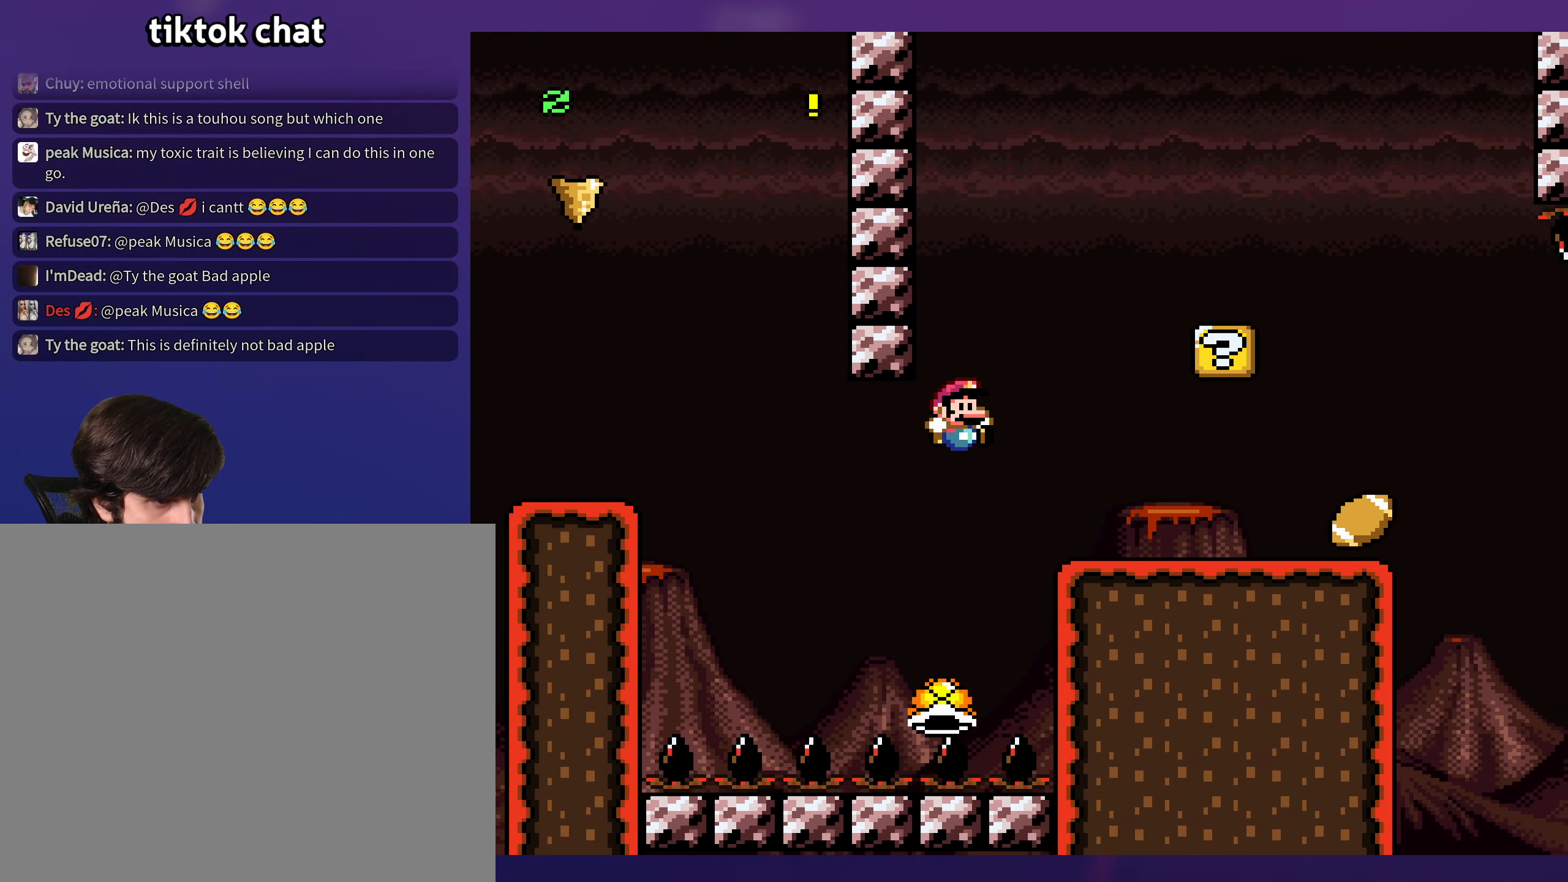
{"buttons": ["Y", "DPAD_LEFT"], "events": [[100, "B", "up"], [366, "B", "down"], [400, "DPAD_RIGHT", "up"], [416, "DPAD_LEFT", "down"], [500, "B", "up"]]}
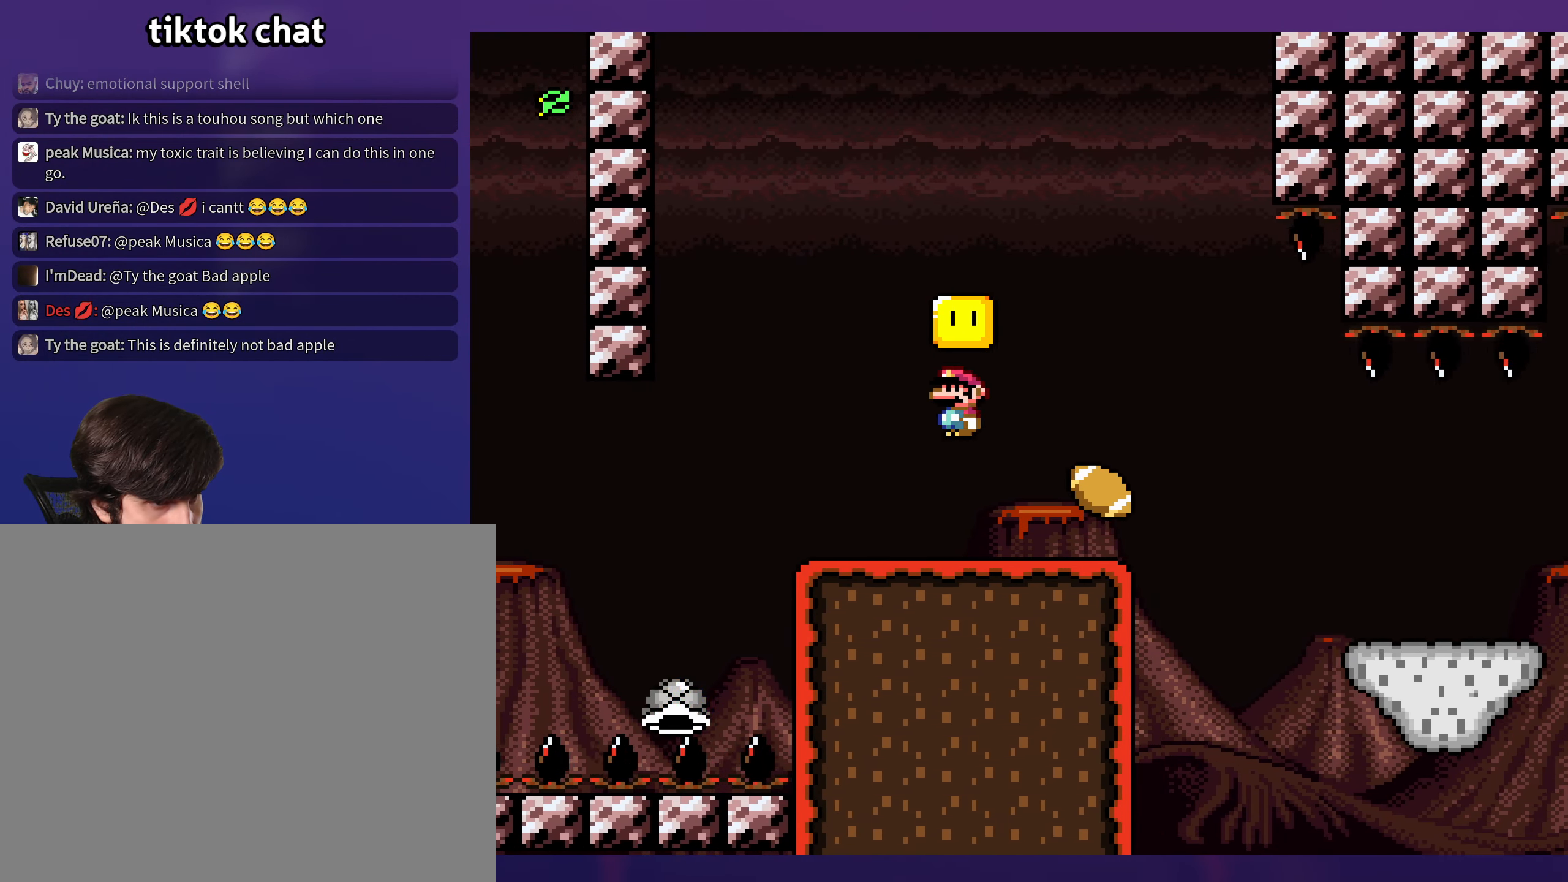
{"buttons": ["B", "Y", "DPAD_LEFT"], "events": [[116, "DPAD_LEFT", "up"], [116, "DPAD_UP", "down"], [133, "DPAD_RIGHT", "down"], [133, "DPAD_UP", "up"], [366, "B", "down"], [400, "DPAD_RIGHT", "up"], [400, "DPAD_UP", "down"], [416, "DPAD_LEFT", "down"], [416, "DPAD_UP", "up"]]}
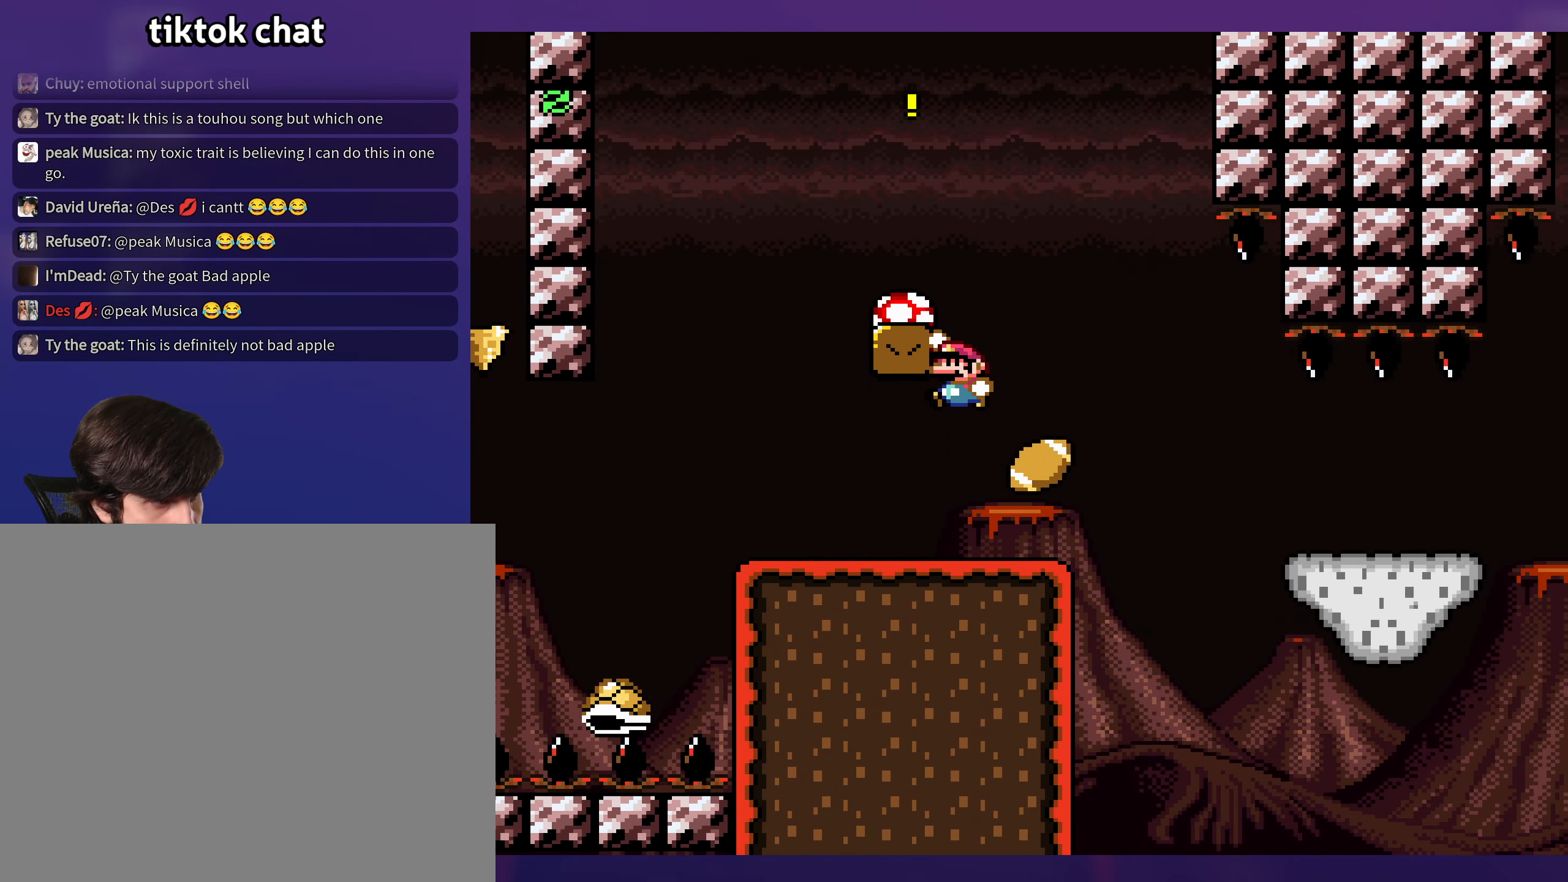
{"buttons": ["B", "Y", "DPAD_RIGHT"], "events": [[233, "DPAD_LEFT", "up"], [400, "DPAD_RIGHT", "down"]]}
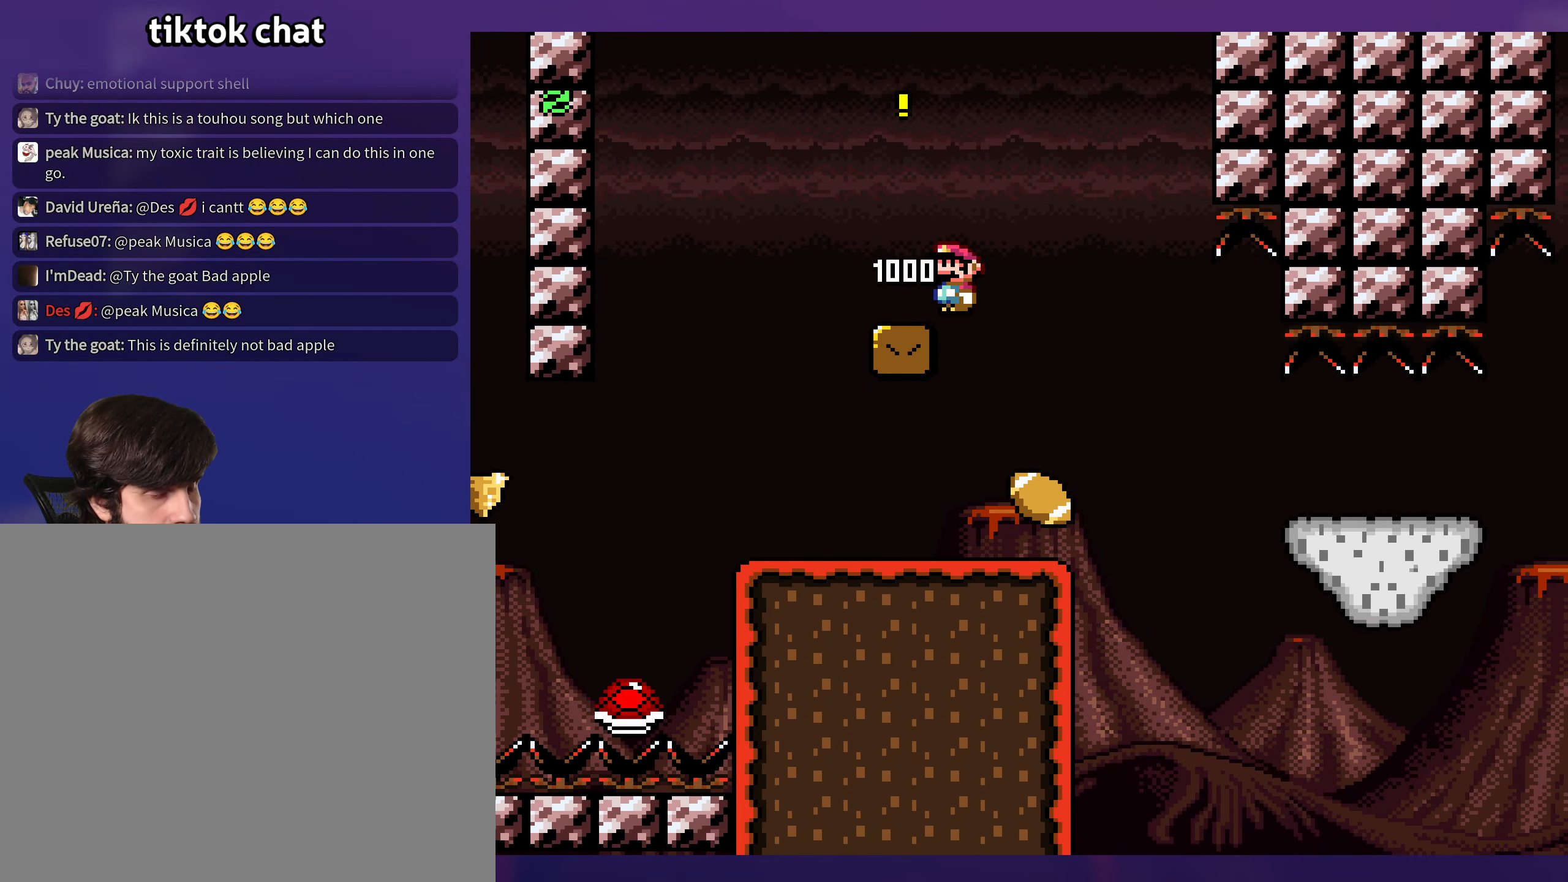
{"buttons": ["Y"], "events": [[66, "B", "up"], [133, "DPAD_RIGHT", "up"]]}
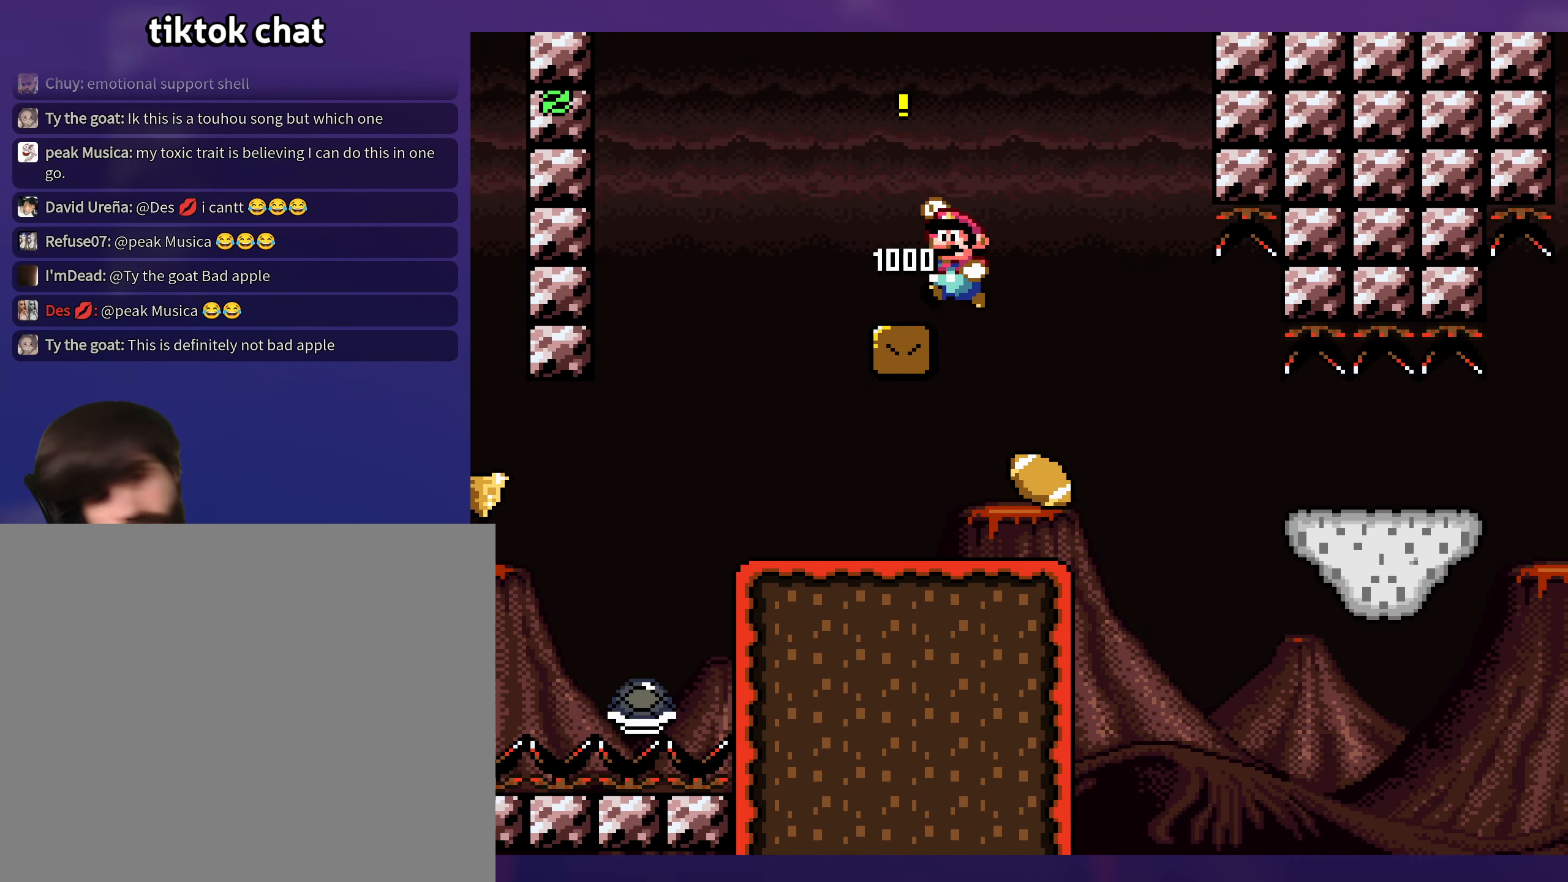
{"buttons": ["Y"], "events": []}
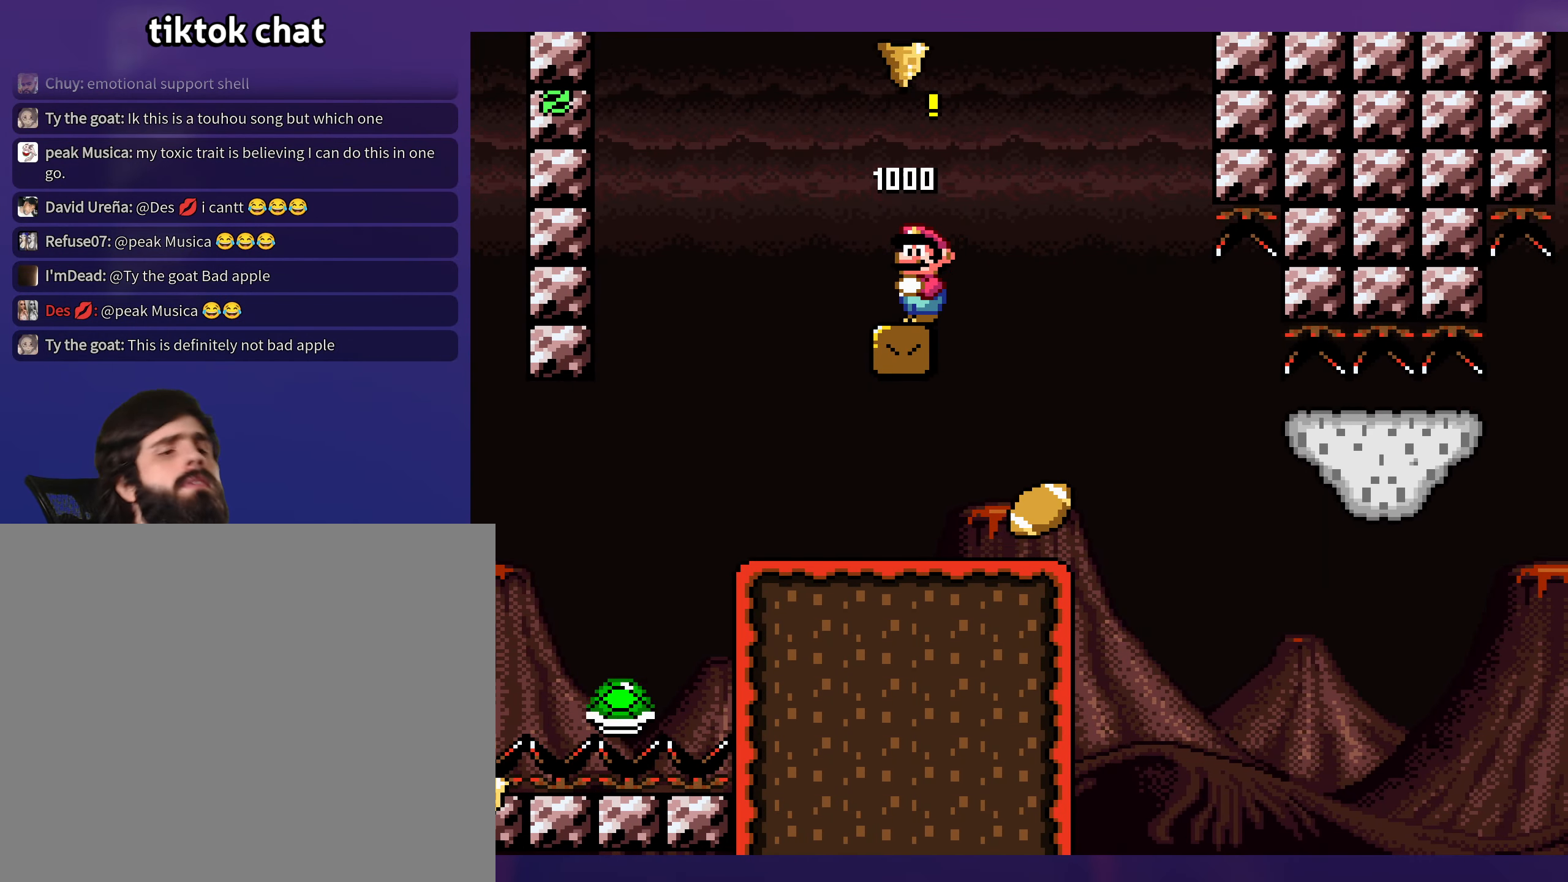
{"buttons": ["Y"], "events": []}
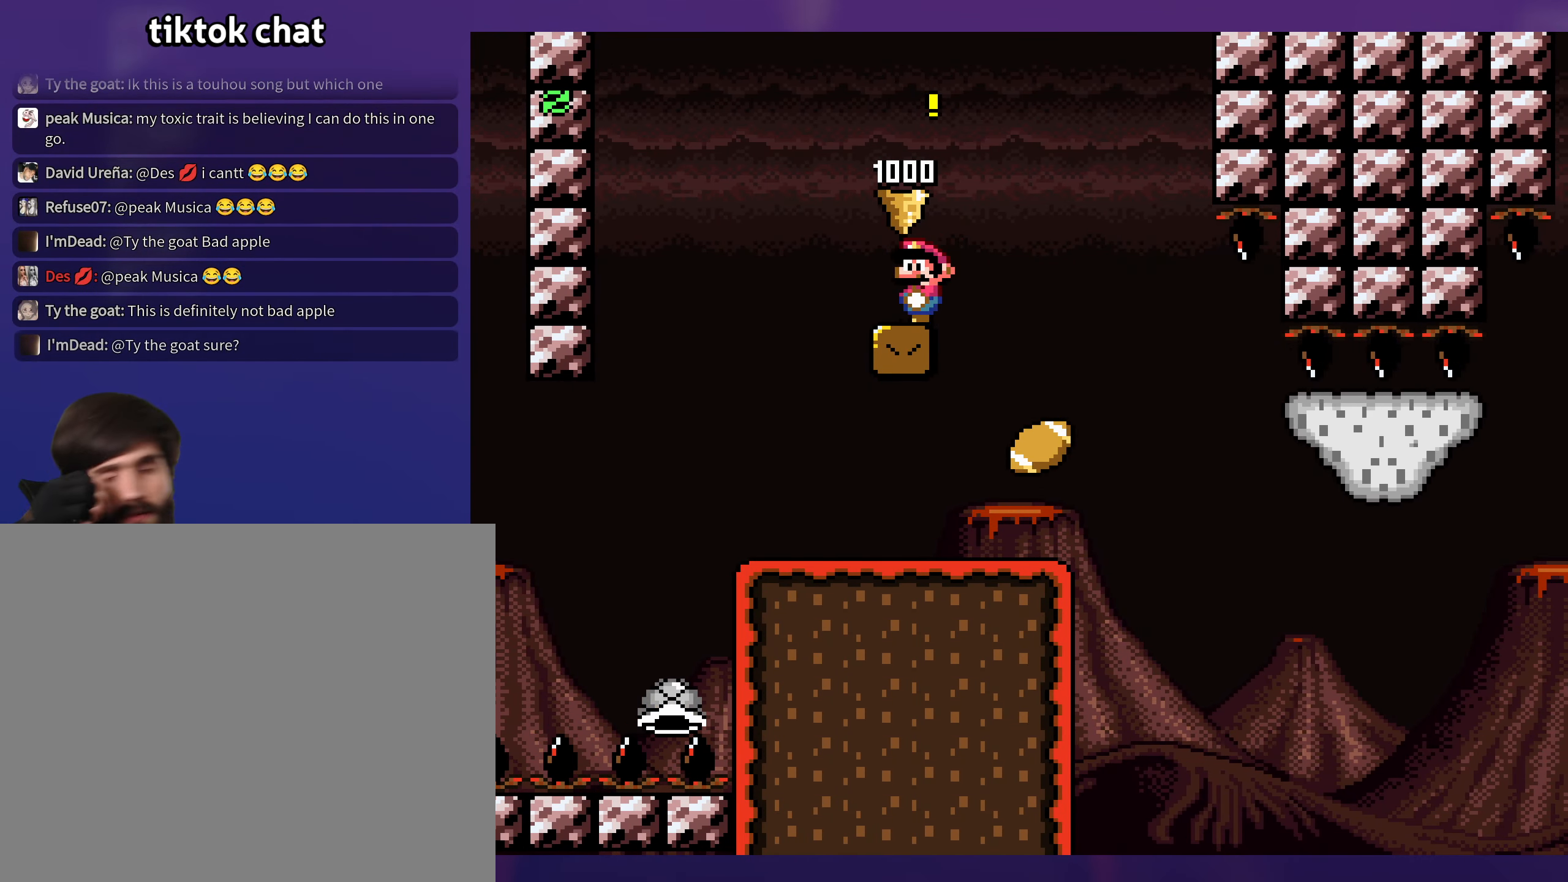
{"buttons": [], "events": [[33, "Y", "up"]]}
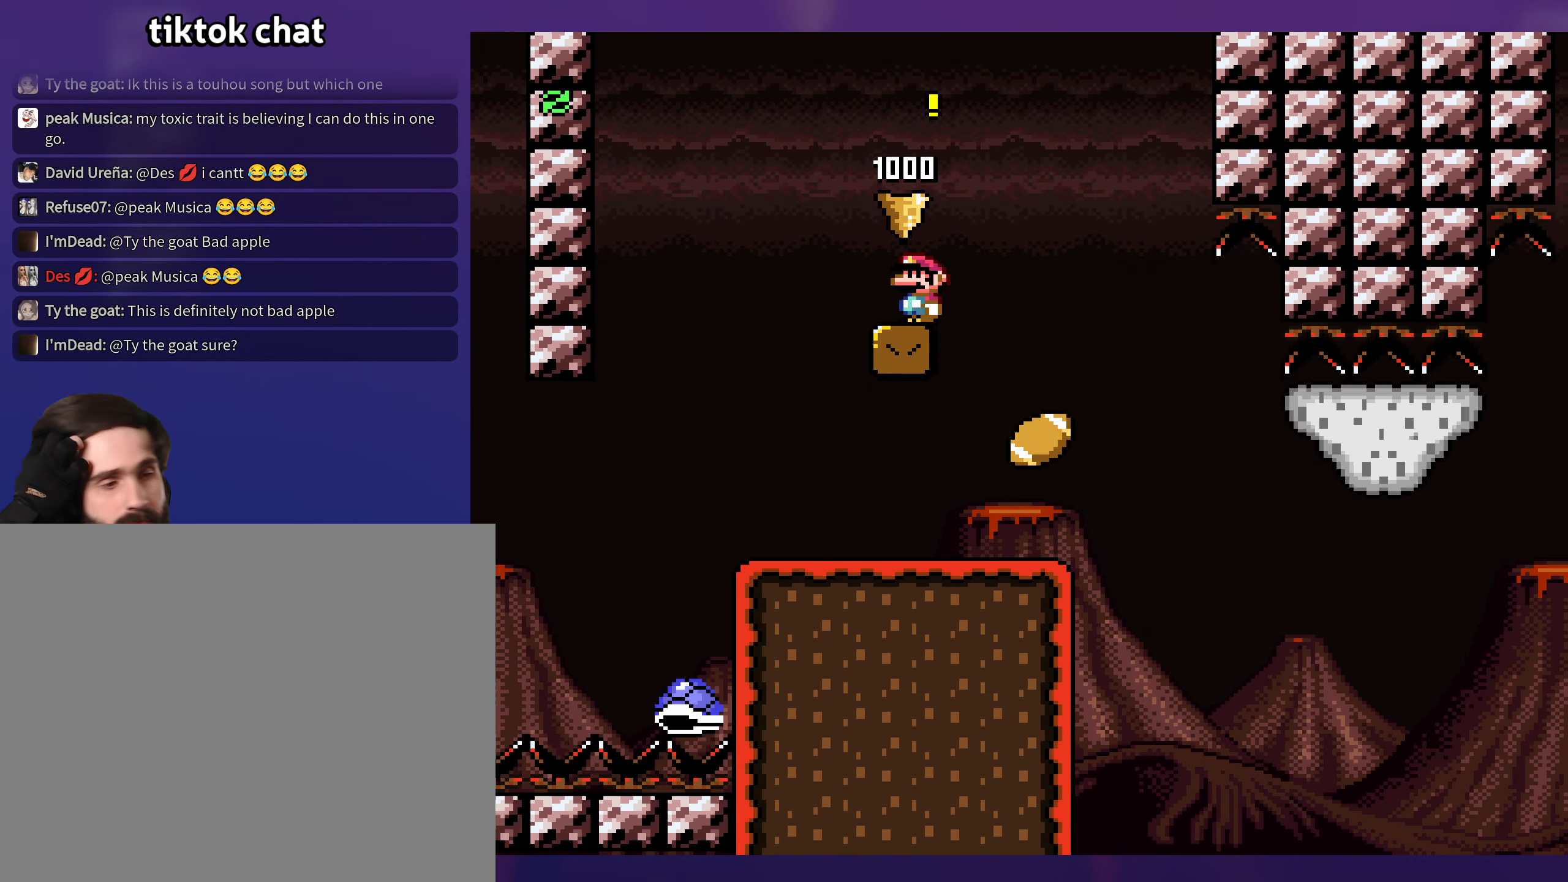
{"buttons": [], "events": []}
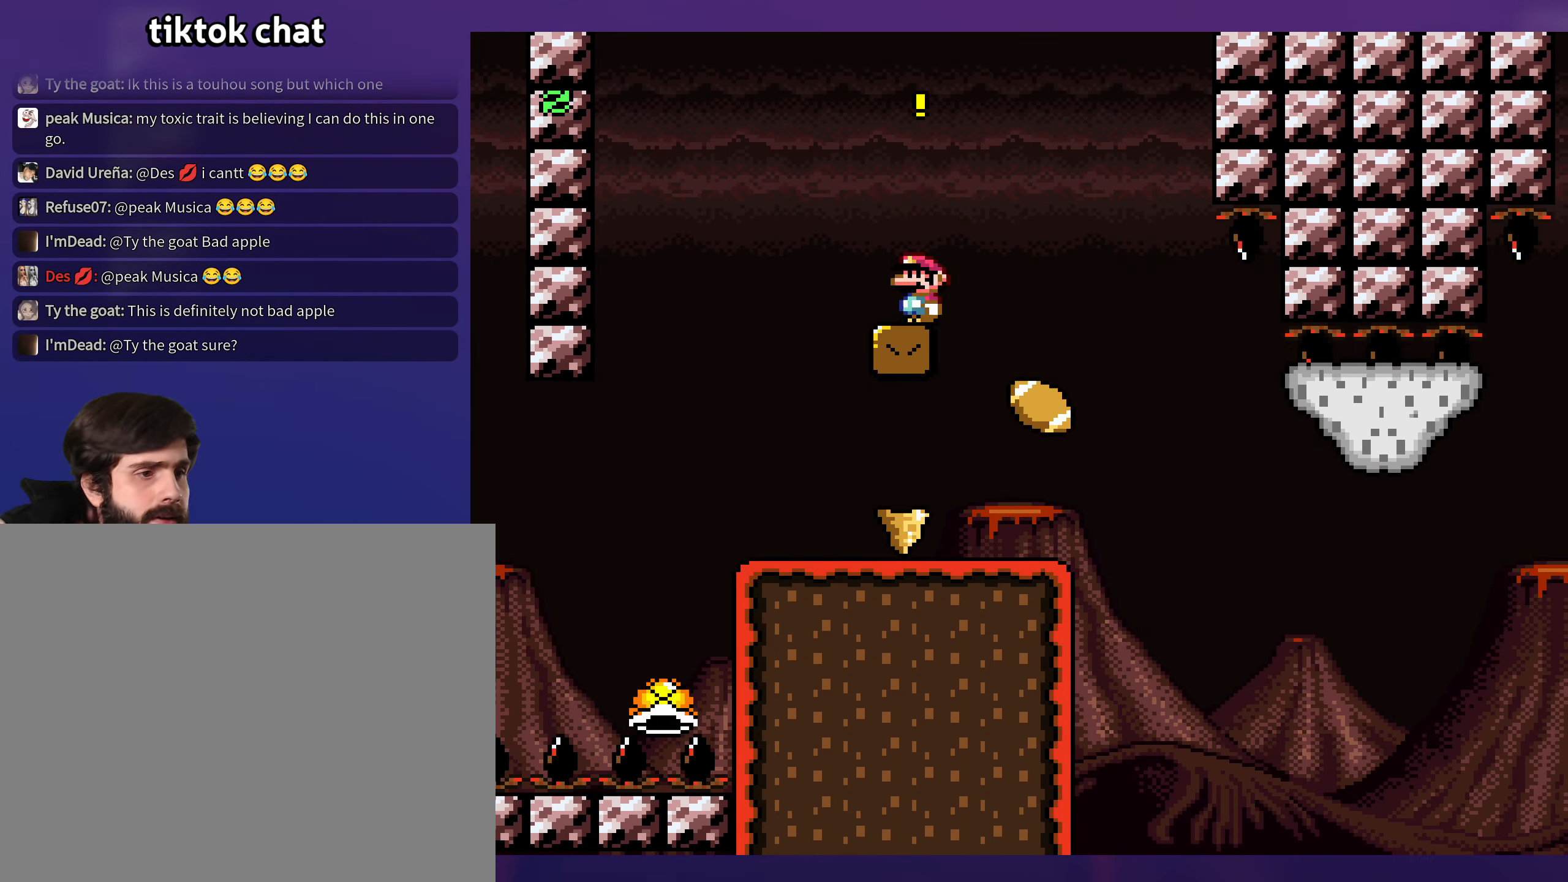
{"buttons": [], "events": []}
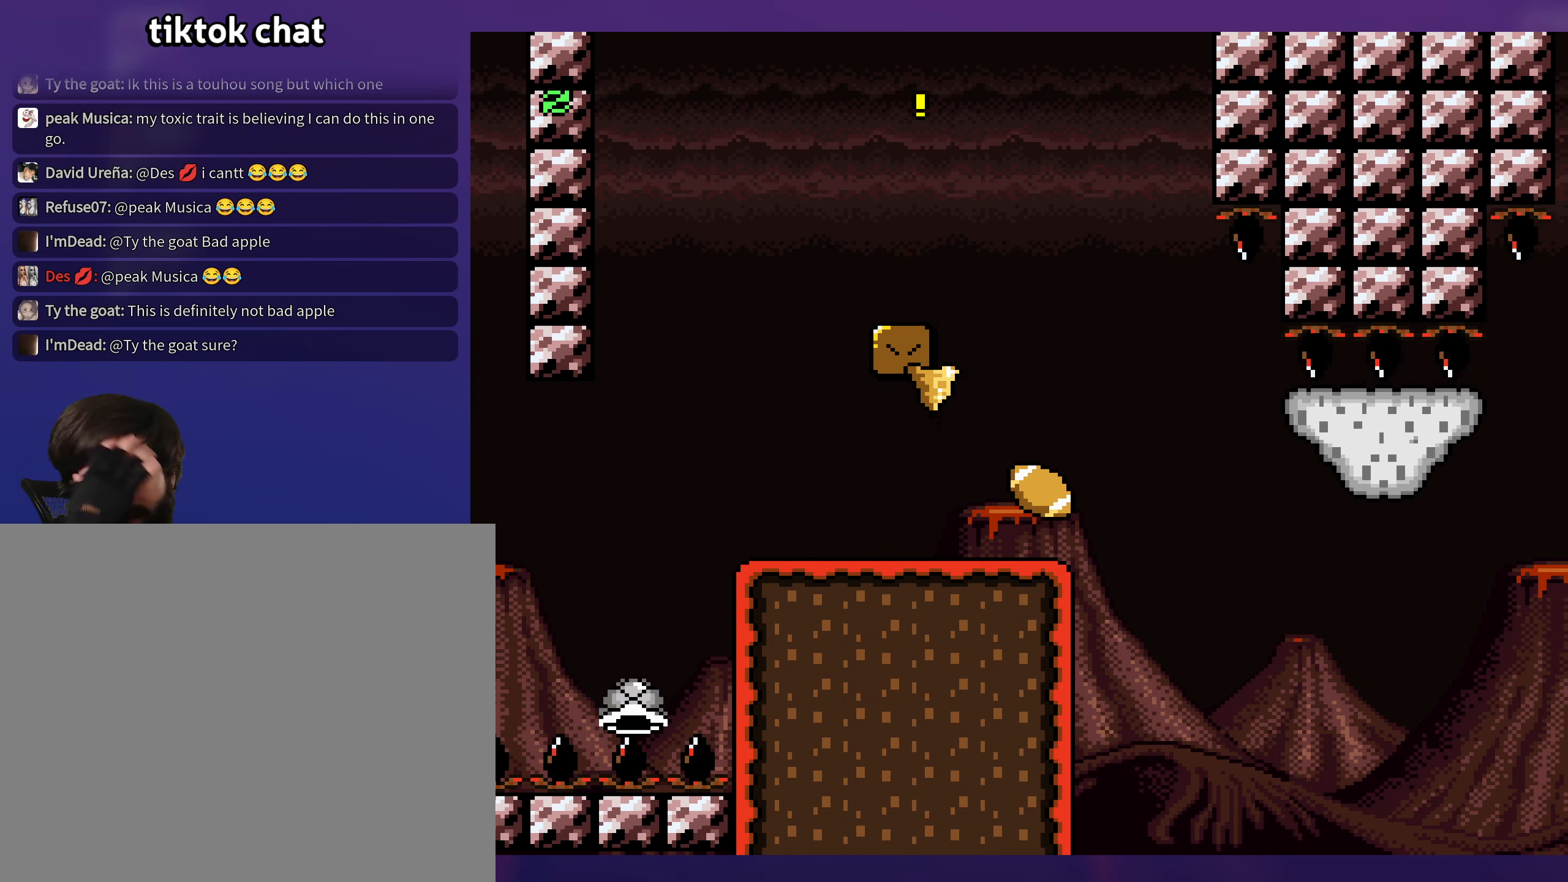
{"buttons": [], "events": []}
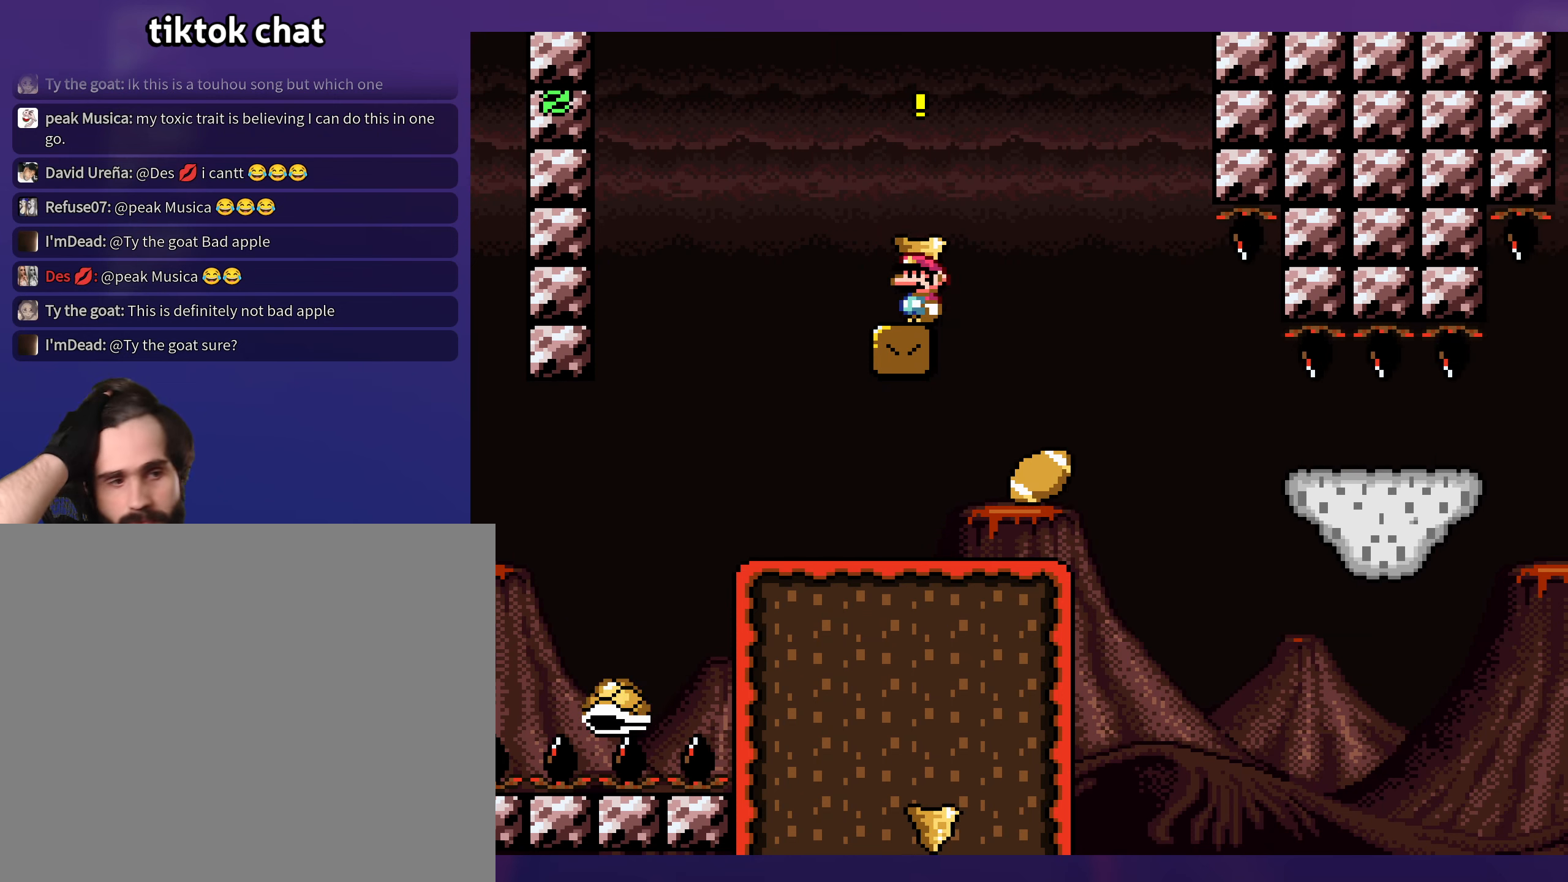
{"buttons": [], "events": []}
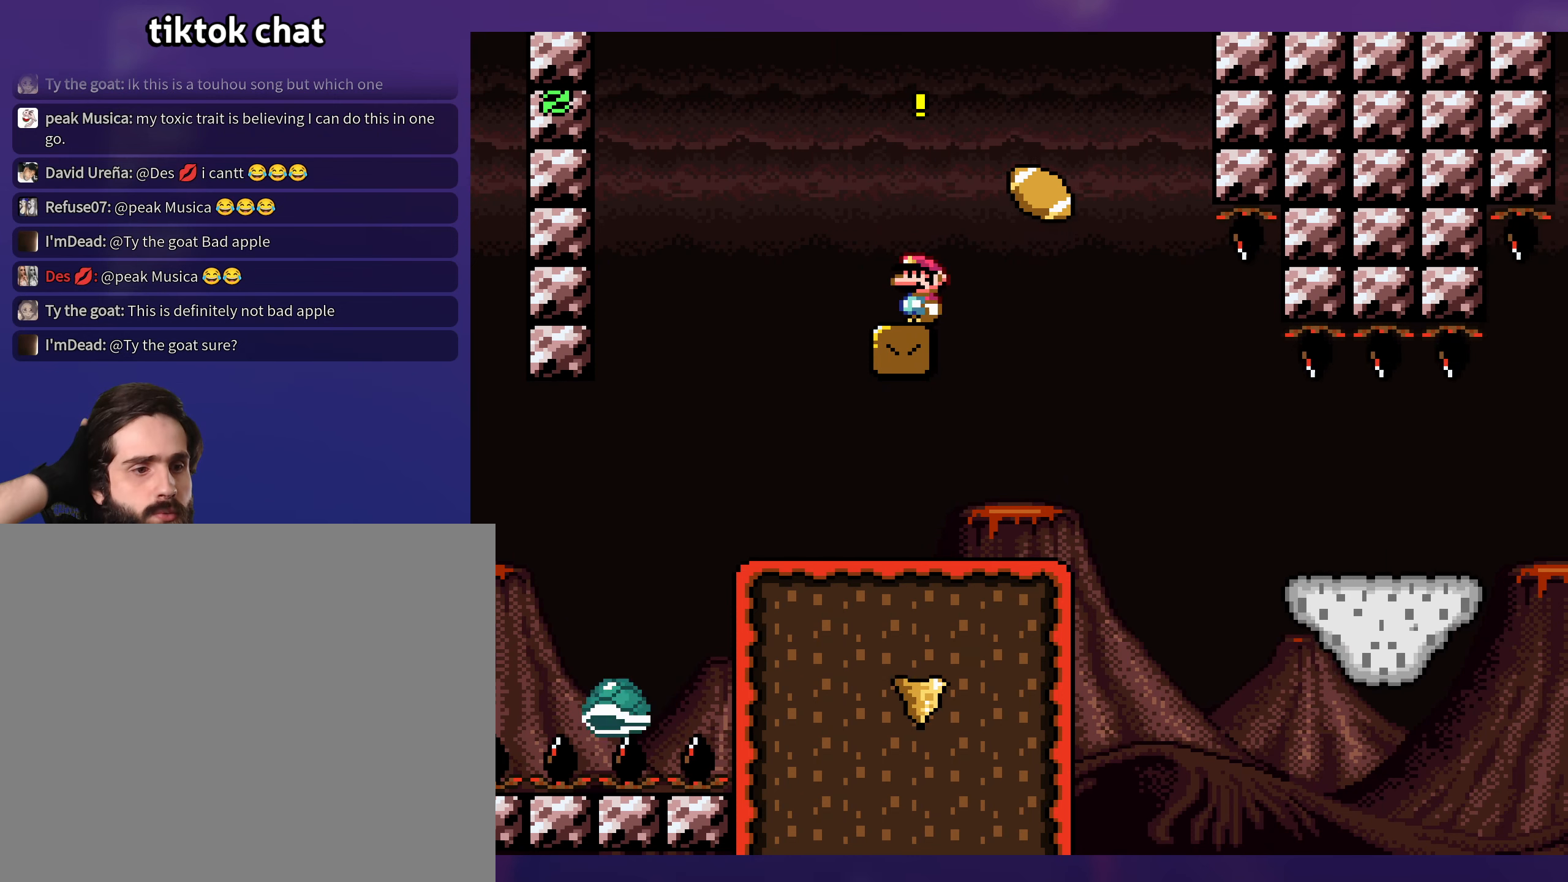
{"buttons": [], "events": []}
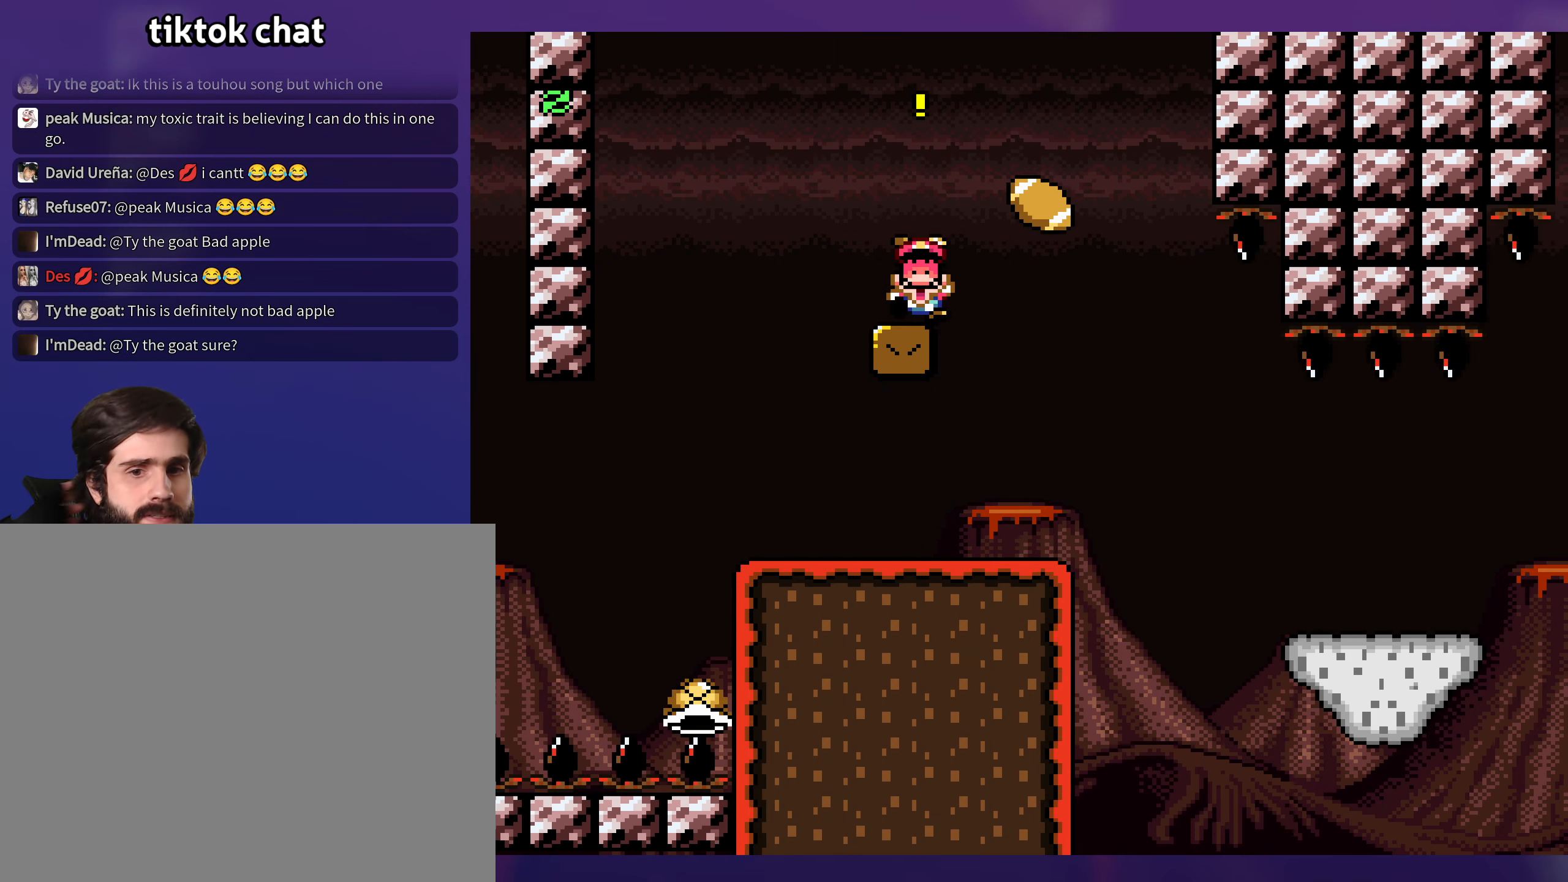
{"buttons": [], "events": []}
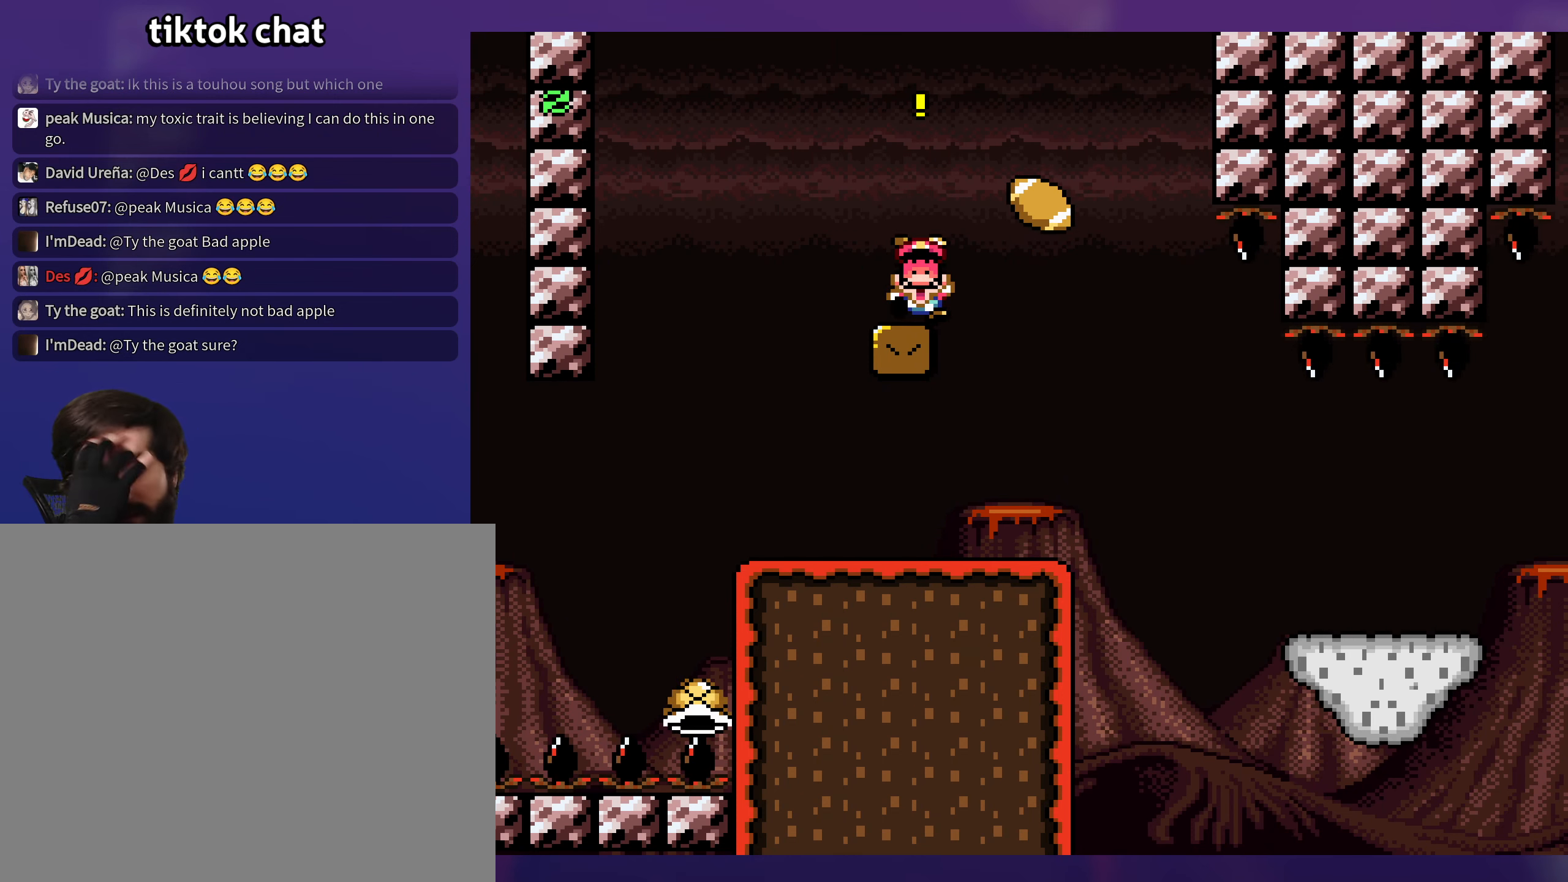
{"buttons": [], "events": []}
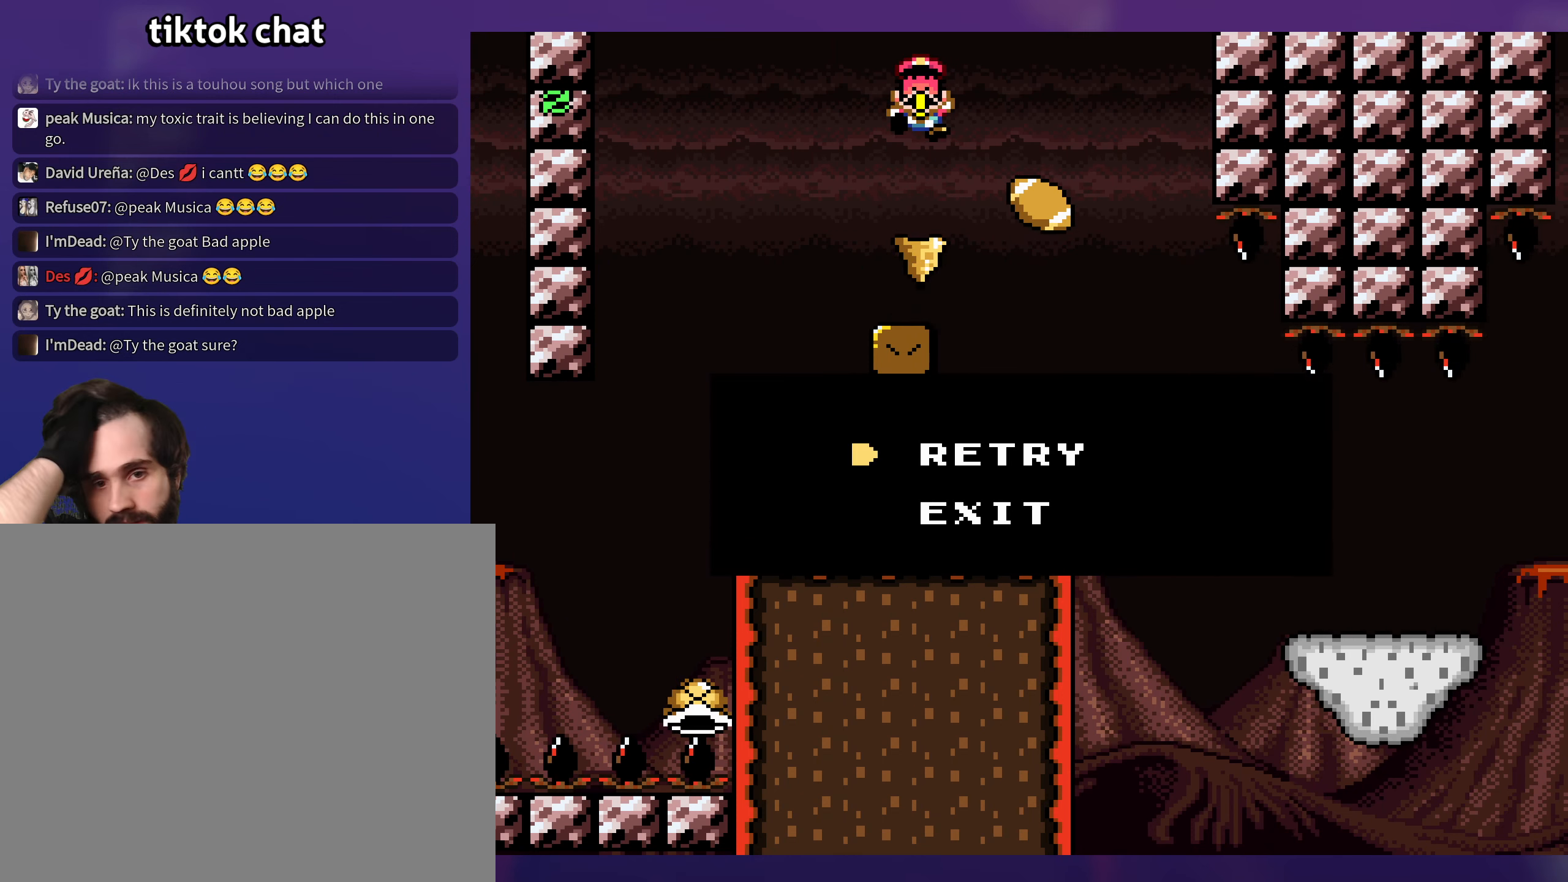
{"buttons": [], "events": []}
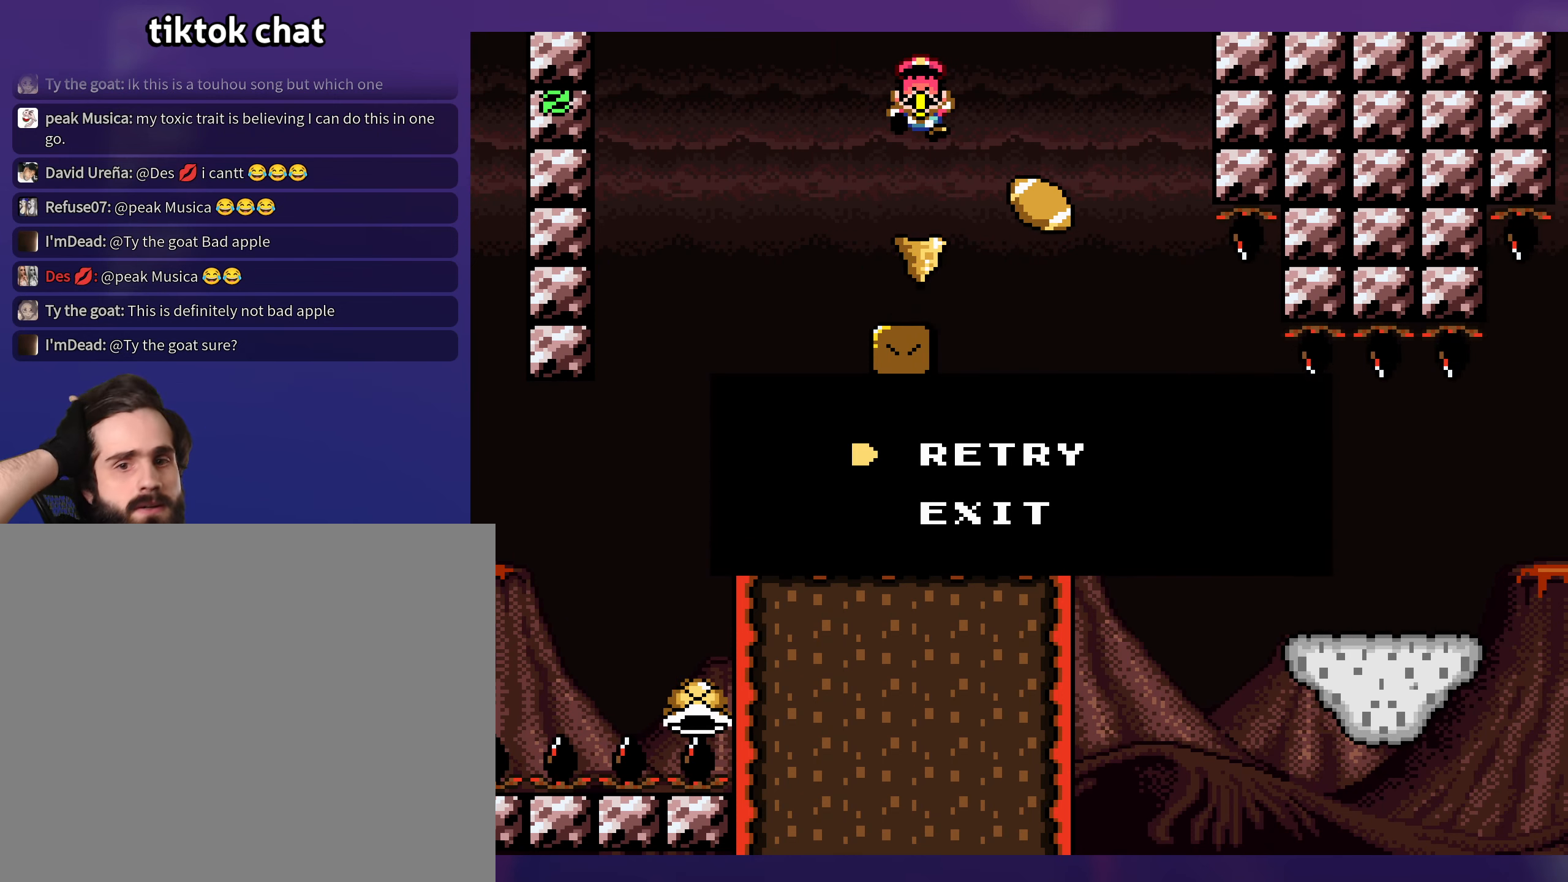
{"buttons": [], "events": []}
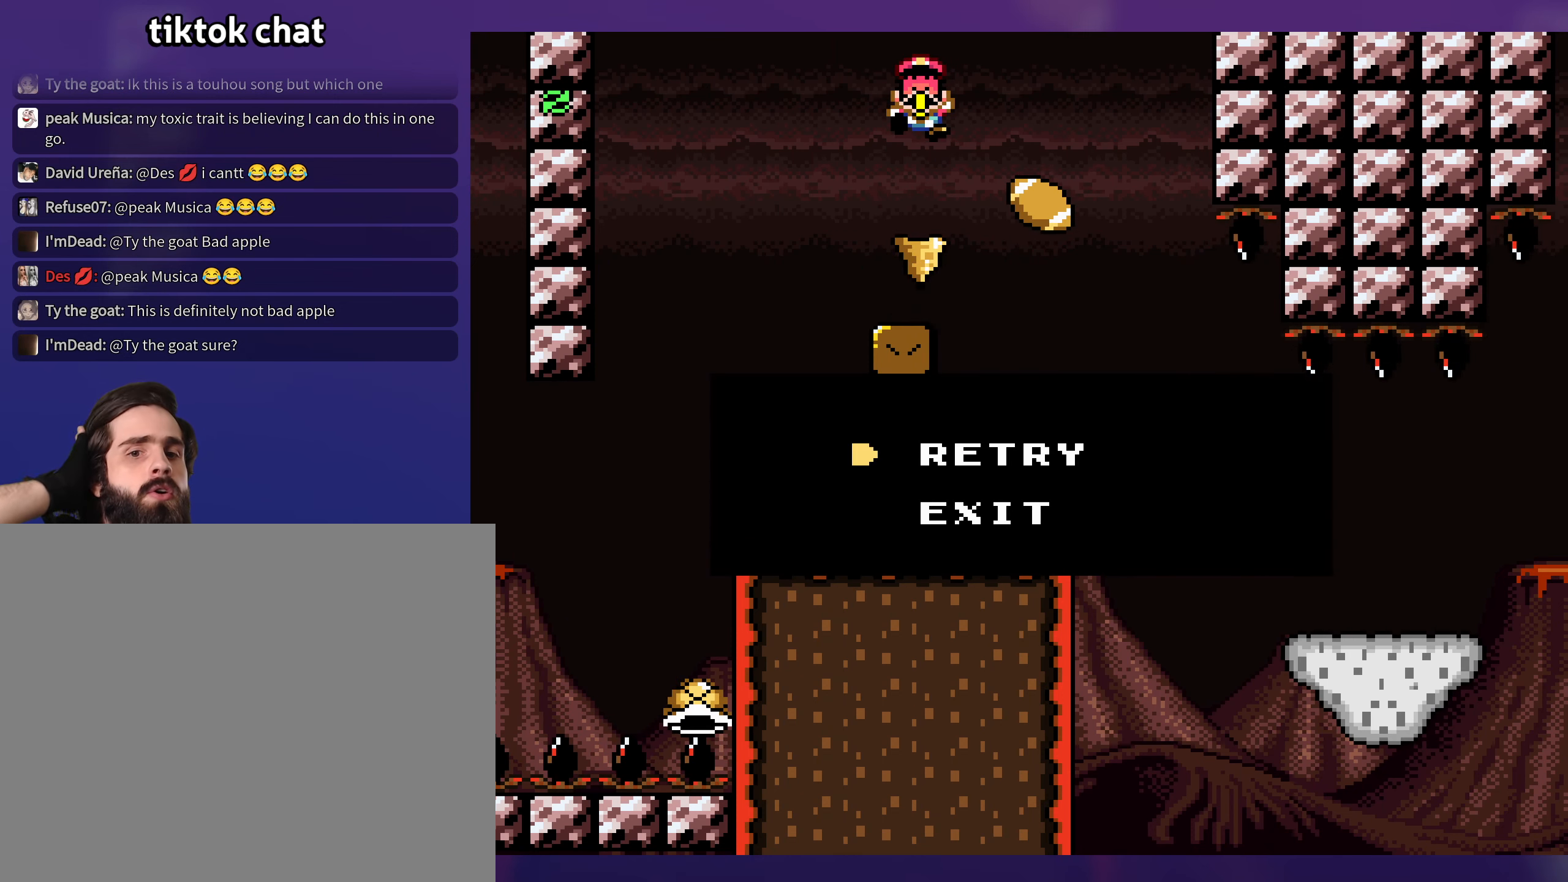
{"buttons": ["B"], "events": [[150, "B", "down"], [267, "B", "up"], [333, "B", "down"], [417, "B", "up"], [483, "B", "down"]]}
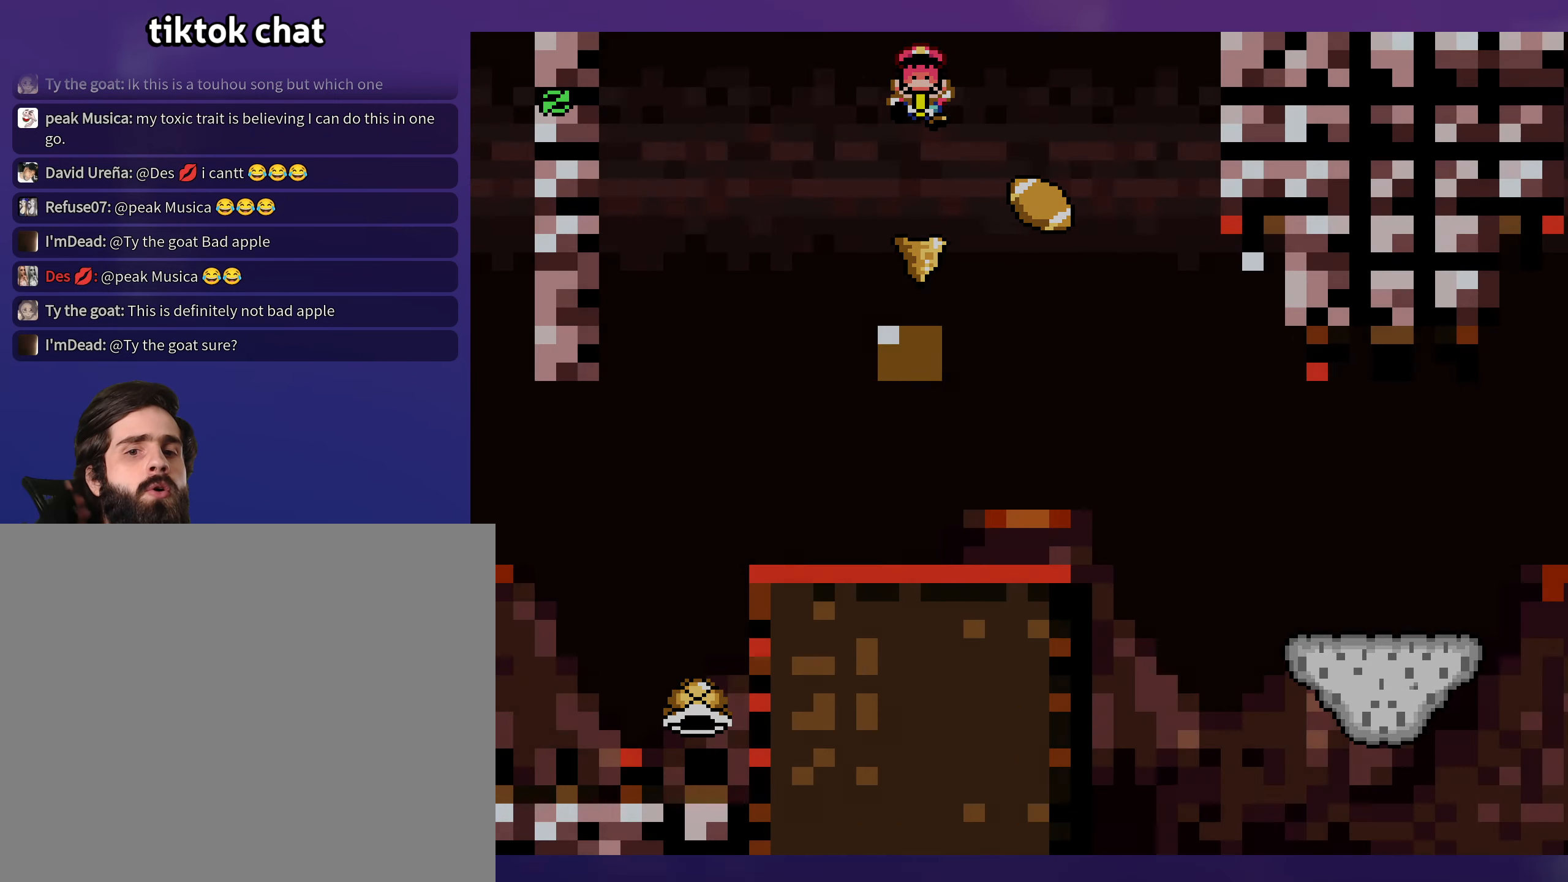
{"buttons": [], "events": [[67, "B", "up"]]}
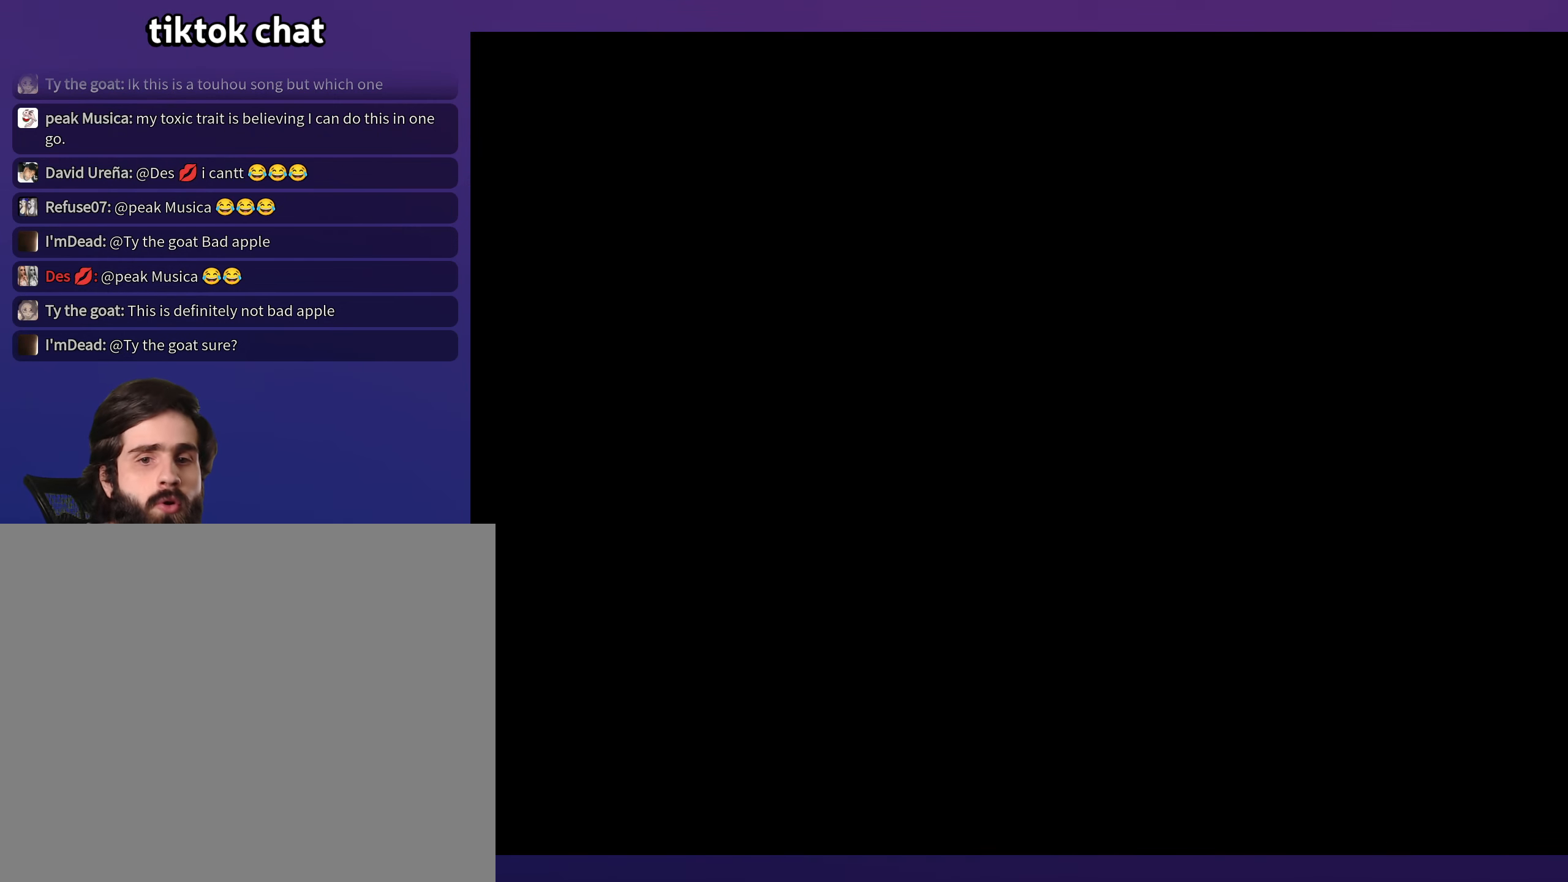
{"buttons": [], "events": []}
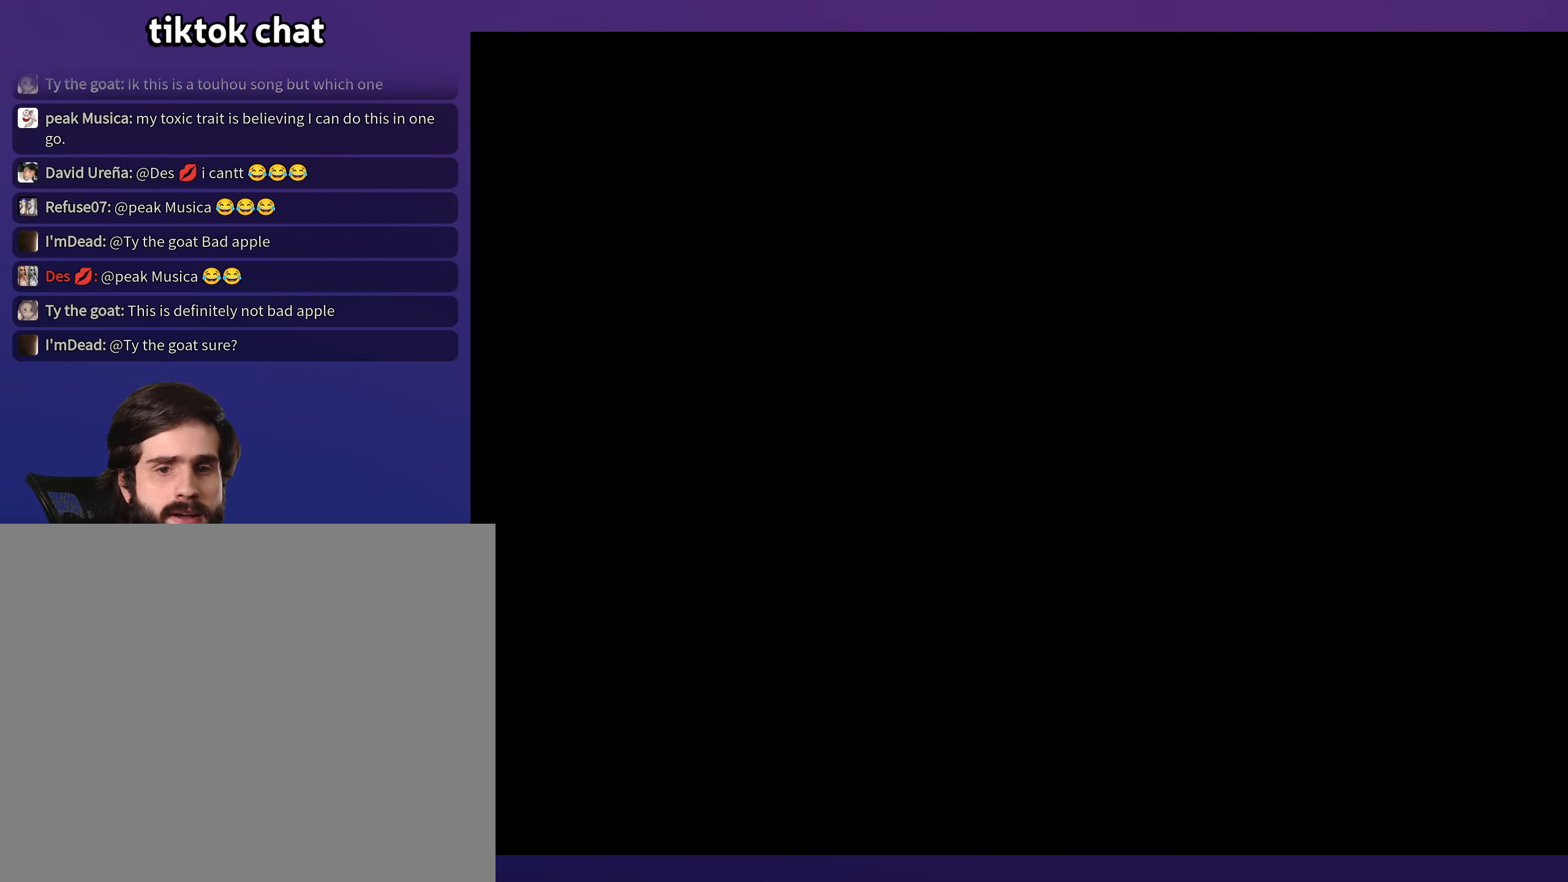
{"buttons": [], "events": []}
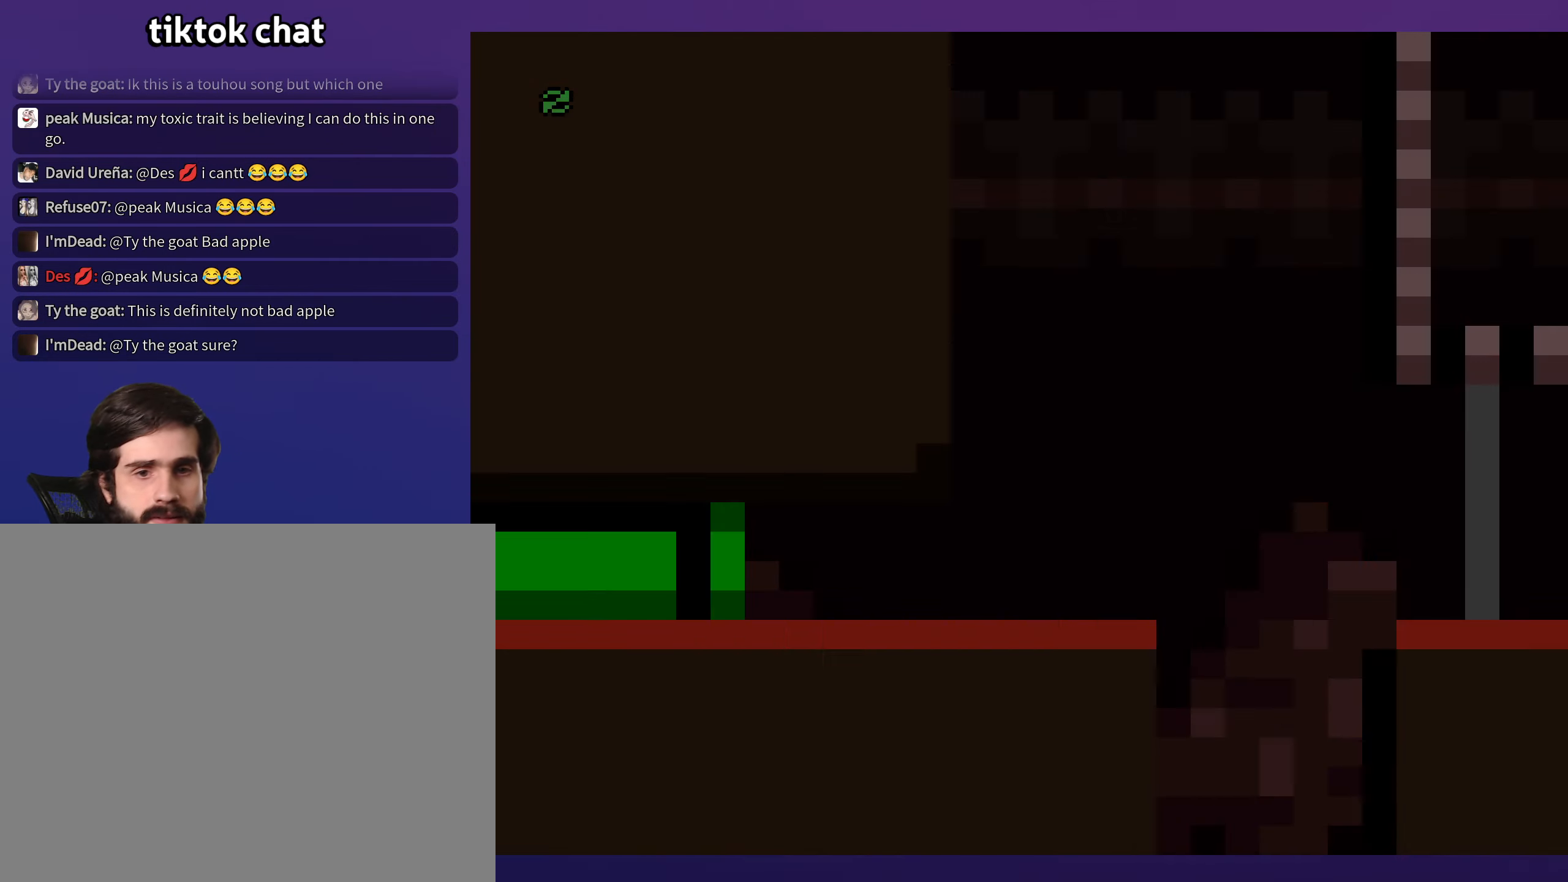
{"buttons": ["Y", "DPAD_RIGHT"], "events": [[167, "DPAD_RIGHT", "down"], [234, "Y", "down"]]}
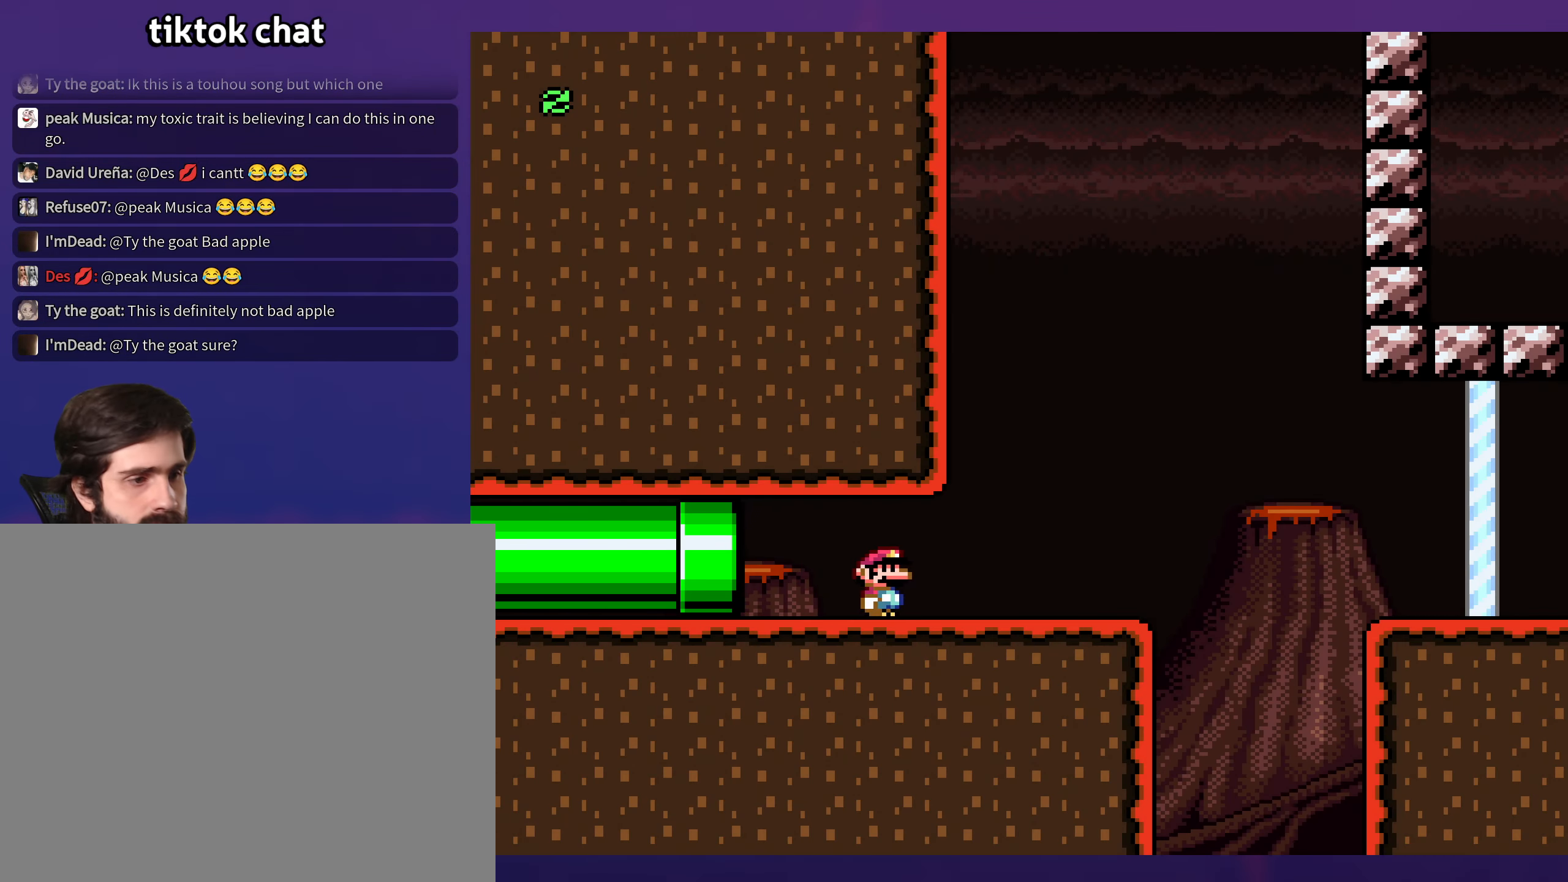
{"buttons": ["X", "DPAD_RIGHT"], "events": [[117, "Y", "up"], [150, "X", "down"], [367, "A", "down"], [450, "A", "up"]]}